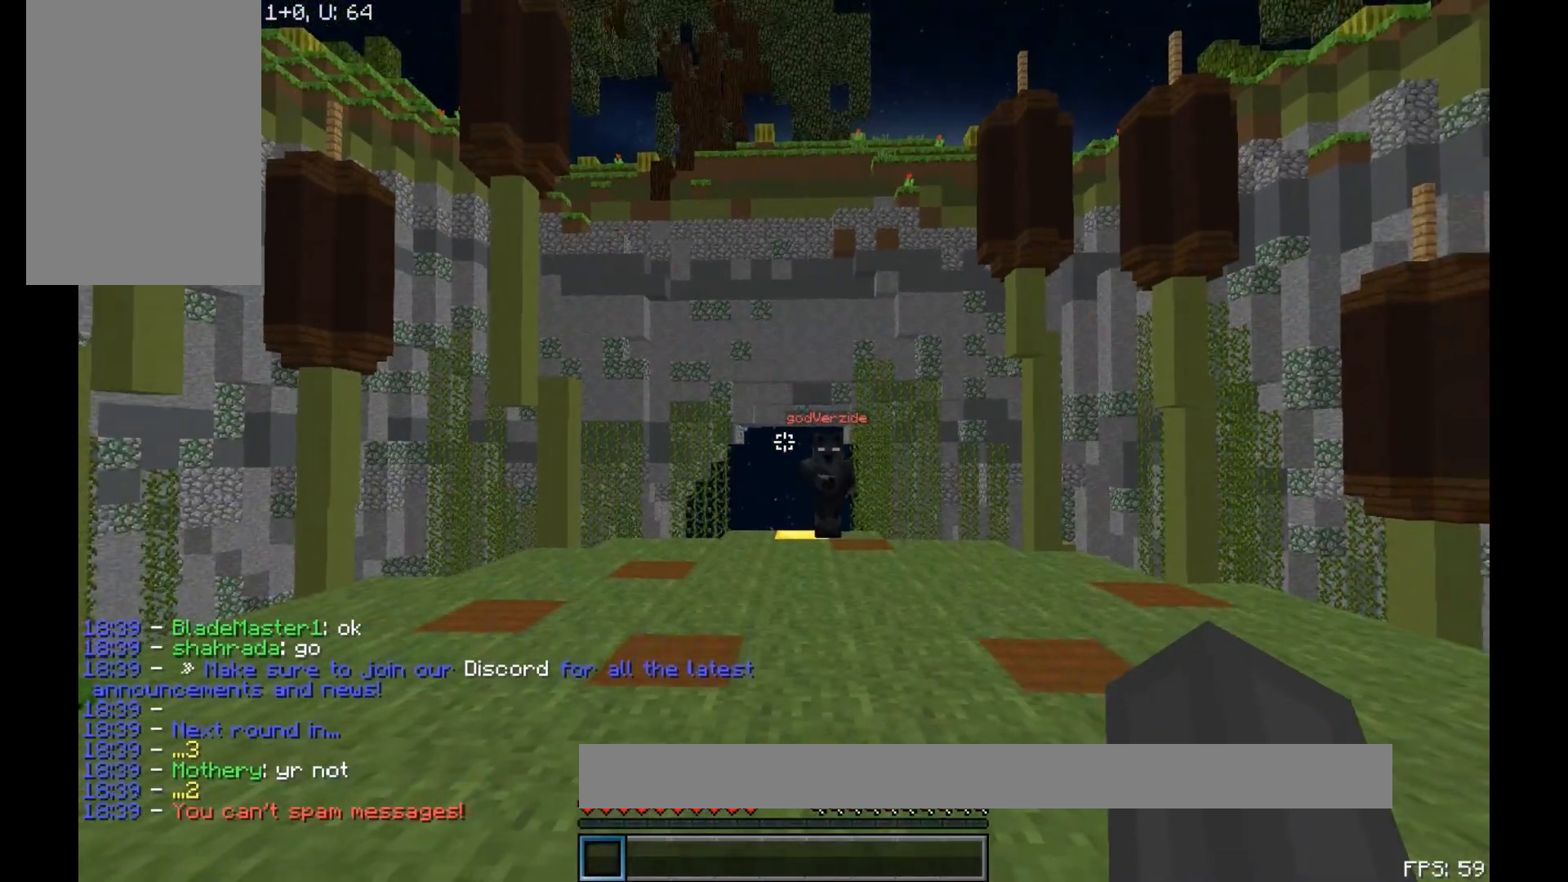
Gameplay with keyboard and mouse; each line is a JSON object with the keys and mouse buttons held at the frame after it. "events" lists presses ("down") and releases ("up") of "a", "d", "s", "space", "w", "mouse_left" and "mouse_right" between this image and that frame as [ms after this image, input, new state], when the widget could be followed in between. "mouse_left", "mouse_right" = the "left", "right" buttons of the "mouse" list. No other keys are recorded. Fast repeated clicks can show as one long hold. Mouse movement is not recorded.
{"keys": ["w"], "mouse": [], "events": [[183, "mouse_left", "down"], [217, "mouse_left", "up"], [267, "mouse_left", "down"], [417, "mouse_left", "up"]]}
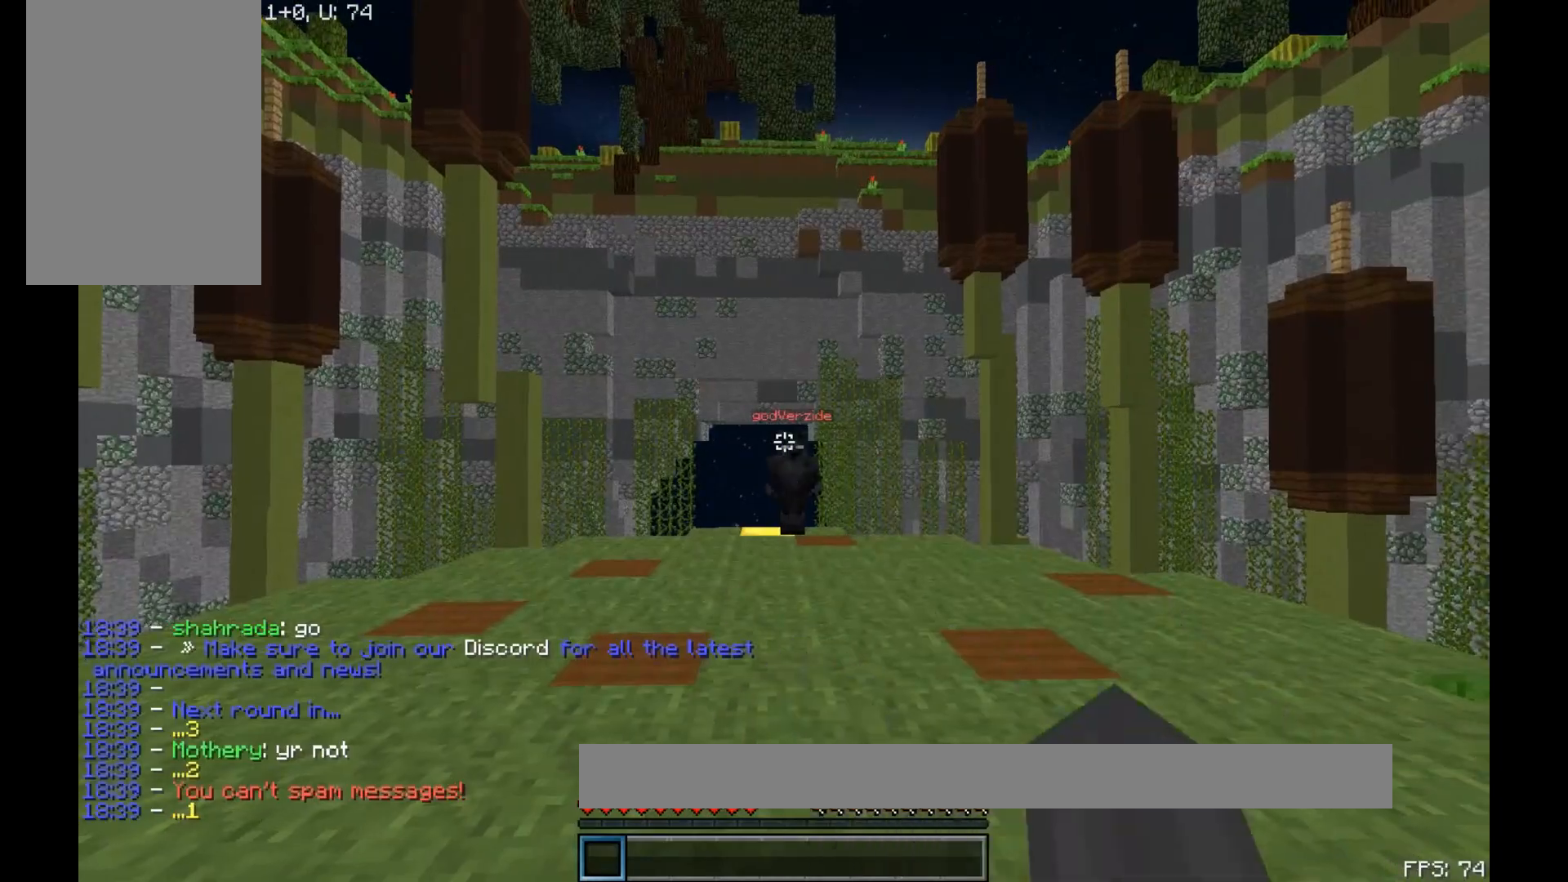
{"keys": ["w"], "mouse": [], "events": [[267, "mouse_left", "down"], [400, "mouse_left", "up"]]}
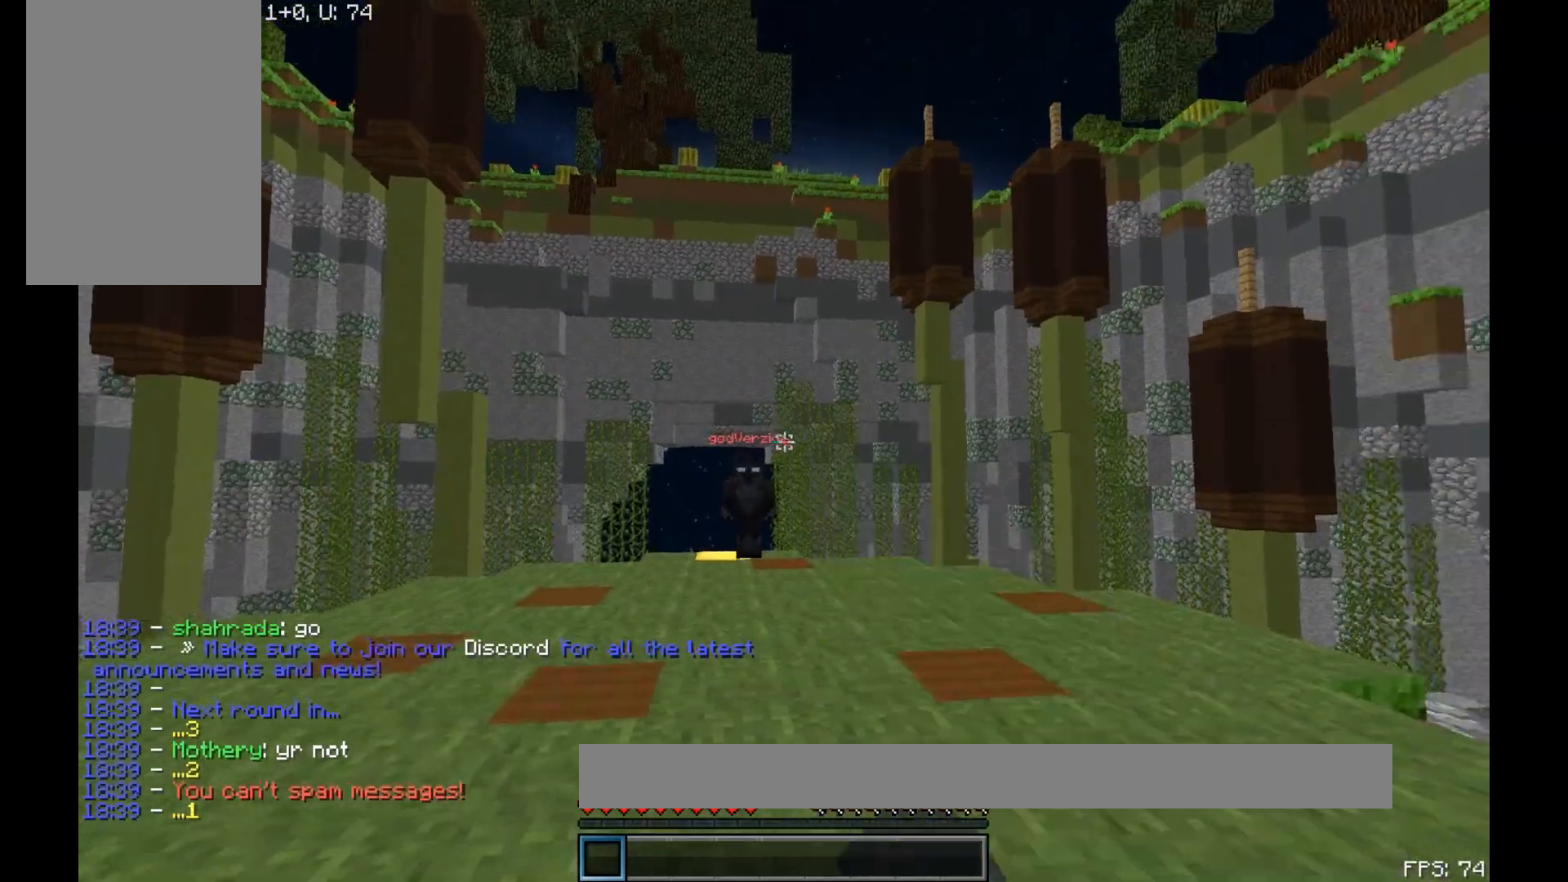
{"keys": ["w"], "mouse": [], "events": [[67, "mouse_left", "down"], [200, "mouse_left", "up"]]}
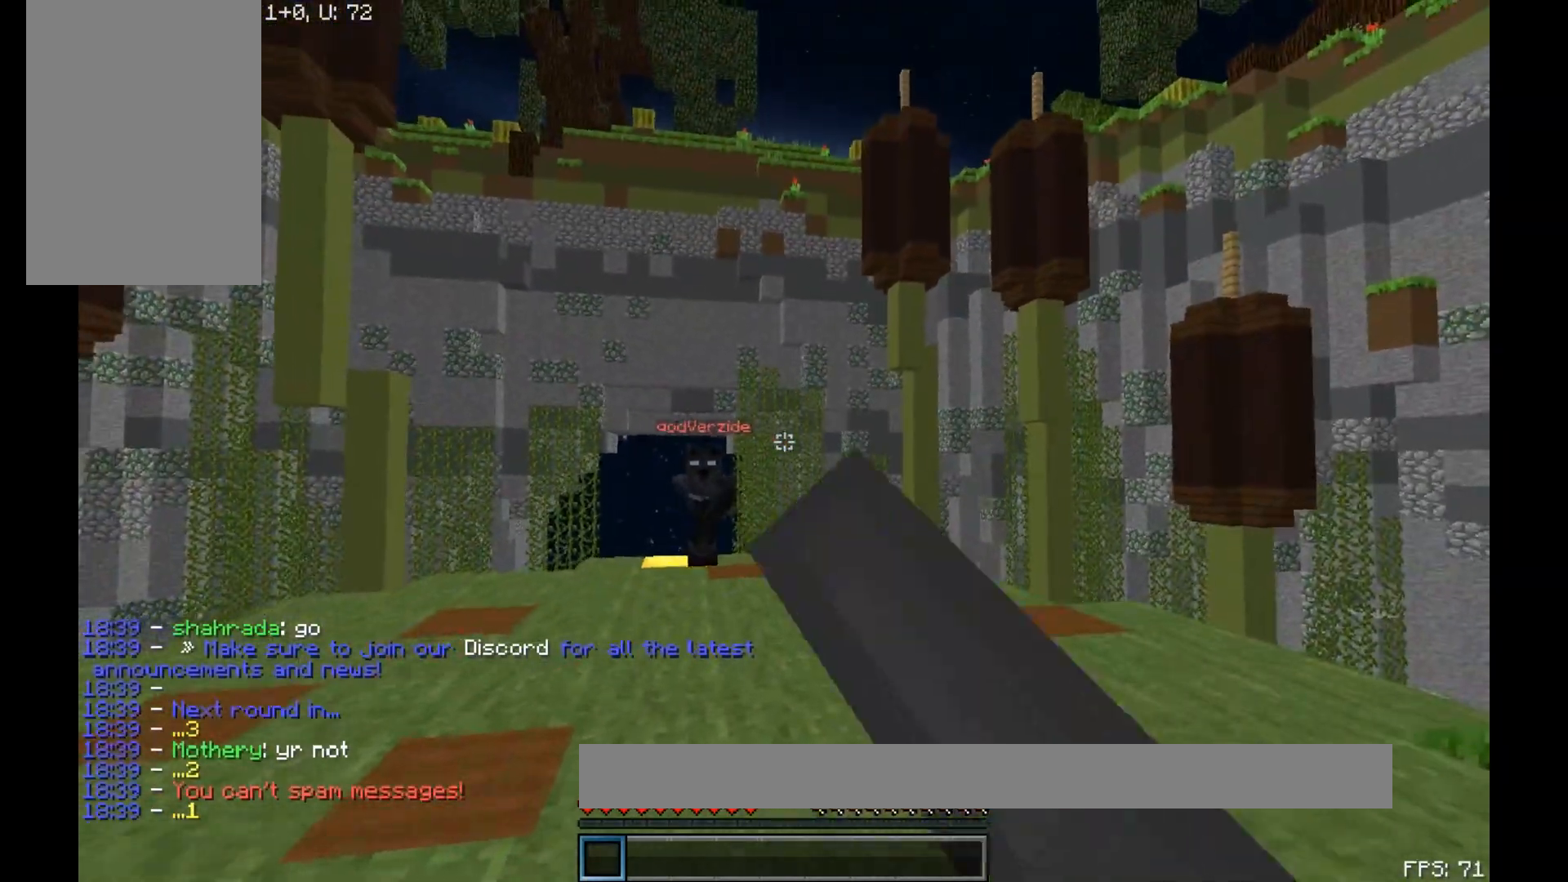
{"keys": ["w"], "mouse": [], "events": [[17, "mouse_left", "down"], [67, "mouse_left", "up"], [133, "mouse_left", "down"], [200, "mouse_left", "up"], [267, "mouse_left", "down"], [367, "mouse_left", "up"]]}
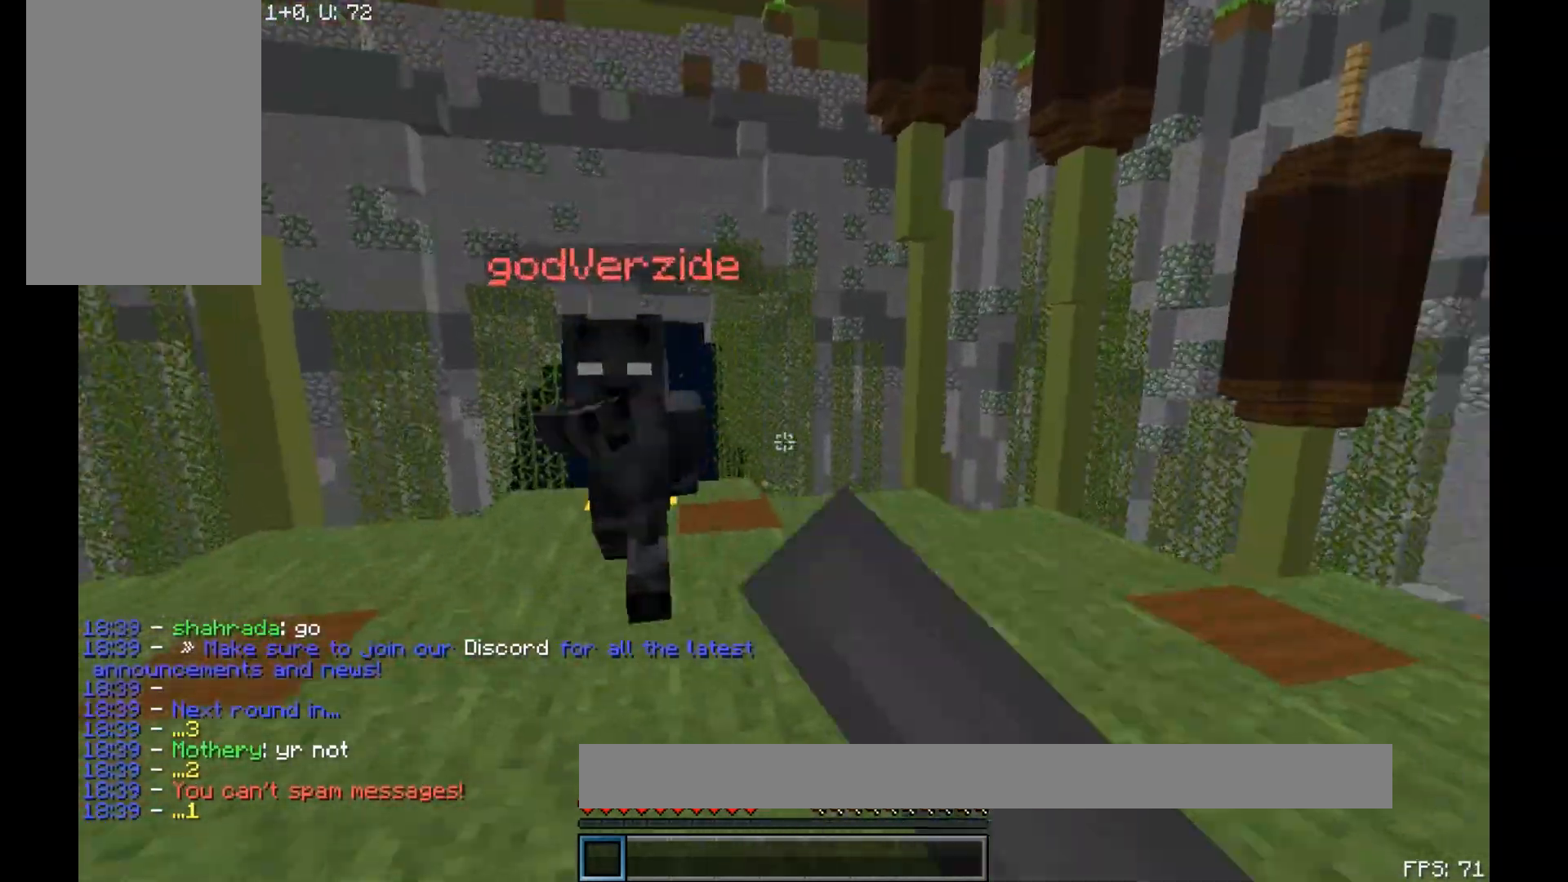
{"keys": ["w"], "mouse": ["left"], "events": [[33, "mouse_left", "down"], [133, "mouse_left", "up"], [200, "mouse_left", "down"], [217, "mouse_left", "up"], [267, "a", "down"], [317, "mouse_left", "down"], [383, "mouse_left", "up"], [417, "a", "up"], [417, "mouse_left", "down"]]}
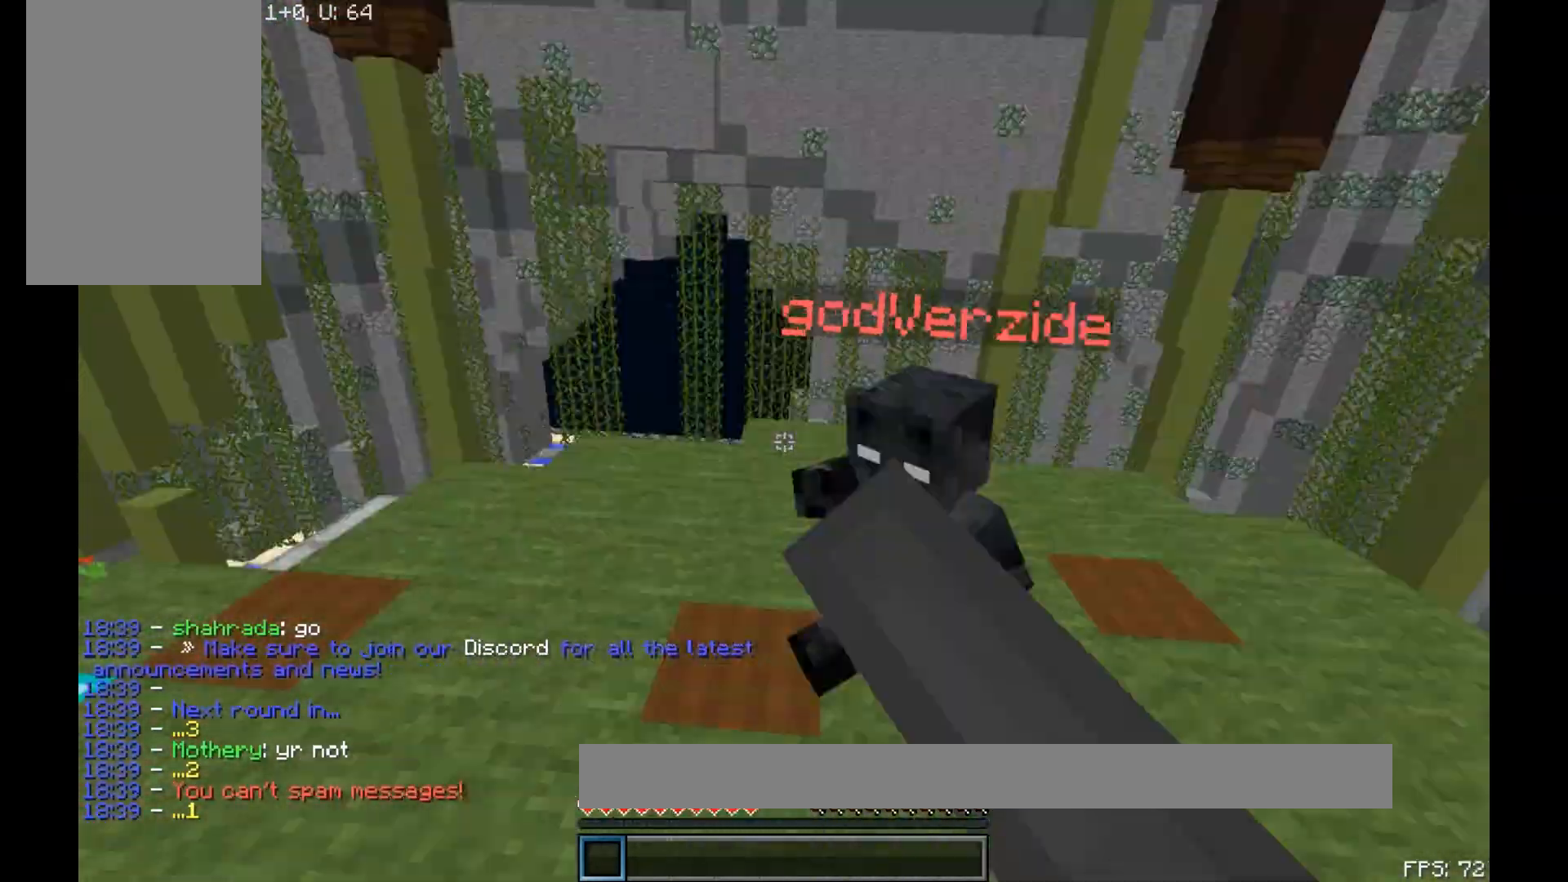
{"keys": ["w"], "mouse": ["left"], "events": [[33, "mouse_left", "up"], [67, "mouse_left", "down"], [150, "mouse_left", "up"], [250, "mouse_left", "down"], [283, "mouse_left", "up"], [333, "mouse_left", "down"], [433, "mouse_left", "up"], [483, "mouse_left", "down"]]}
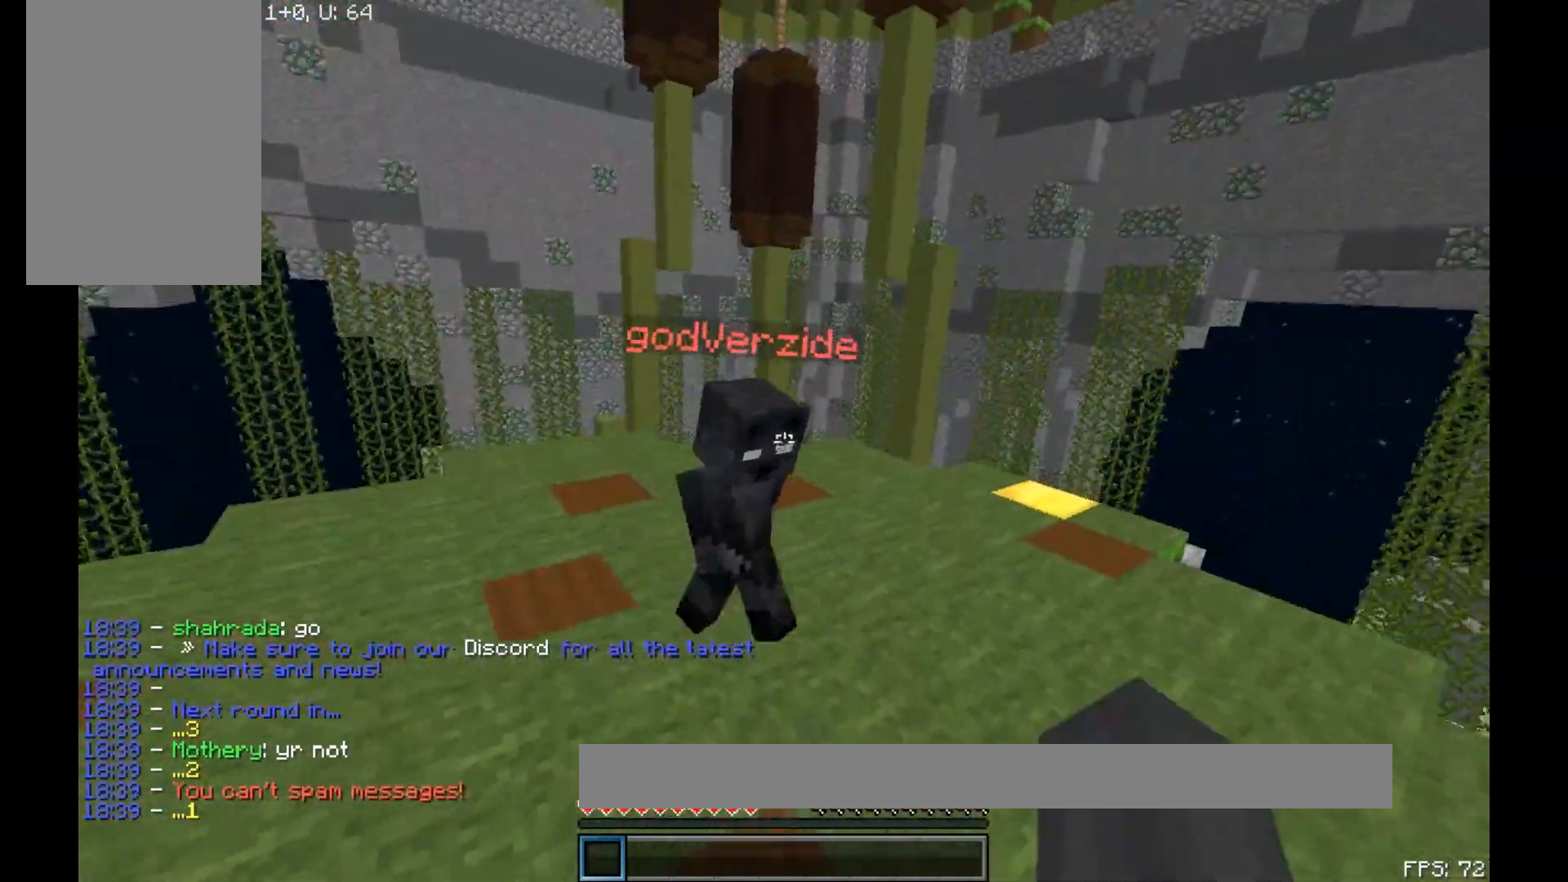
{"keys": ["w"], "mouse": [], "events": [[33, "mouse_left", "up"], [133, "mouse_left", "down"], [167, "mouse_left", "up"], [233, "mouse_left", "down"], [333, "mouse_left", "up"], [367, "mouse_left", "down"], [467, "mouse_left", "up"]]}
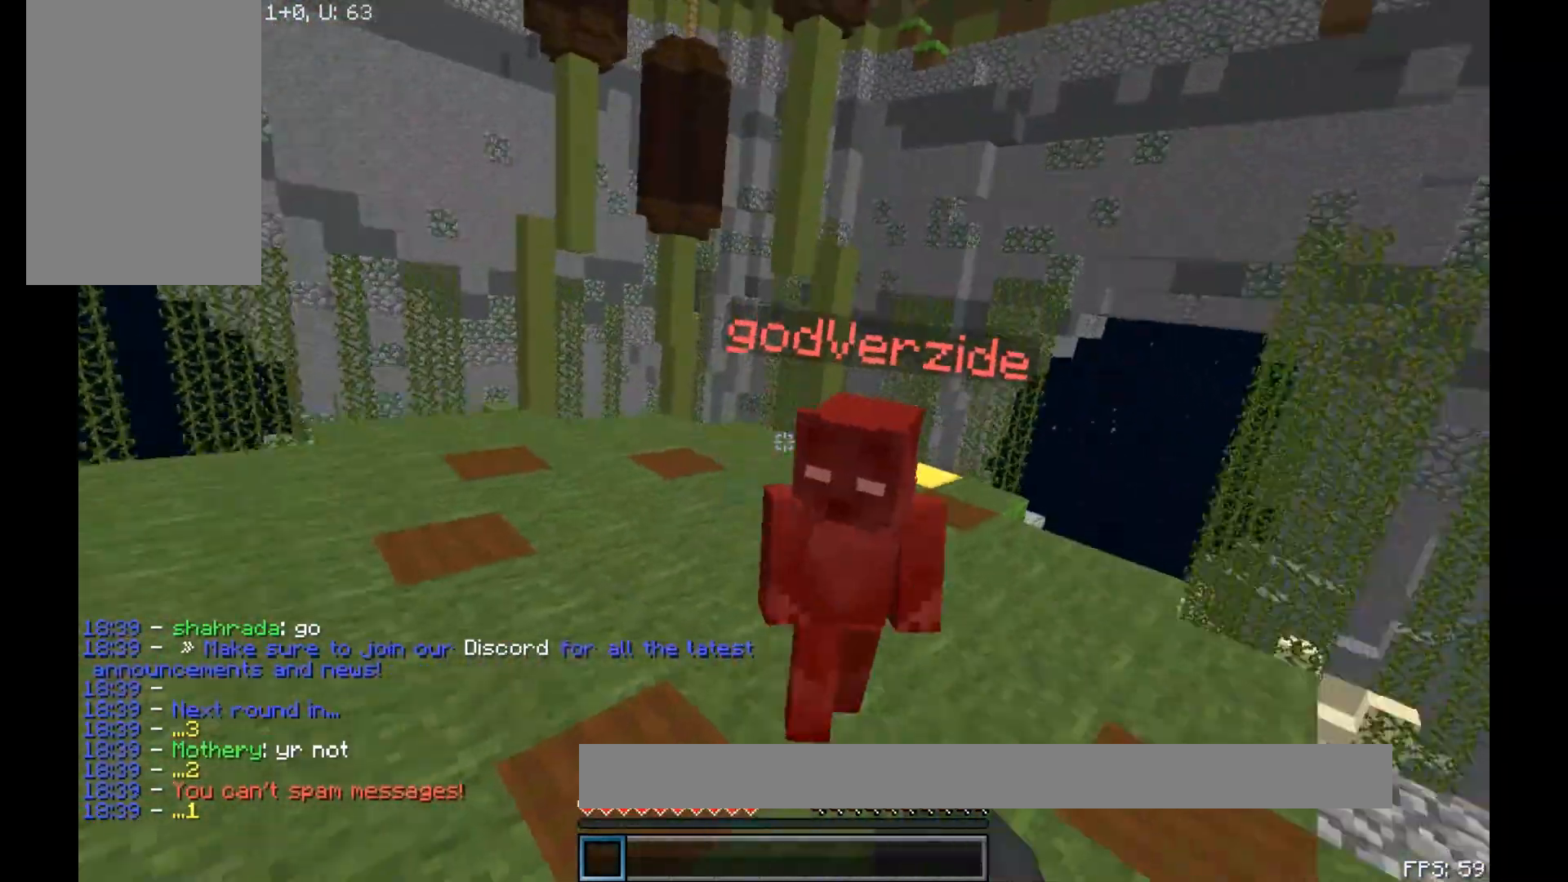
{"keys": ["w"], "mouse": ["left"], "events": [[17, "mouse_left", "down"], [233, "mouse_left", "up"], [283, "mouse_left", "down"]]}
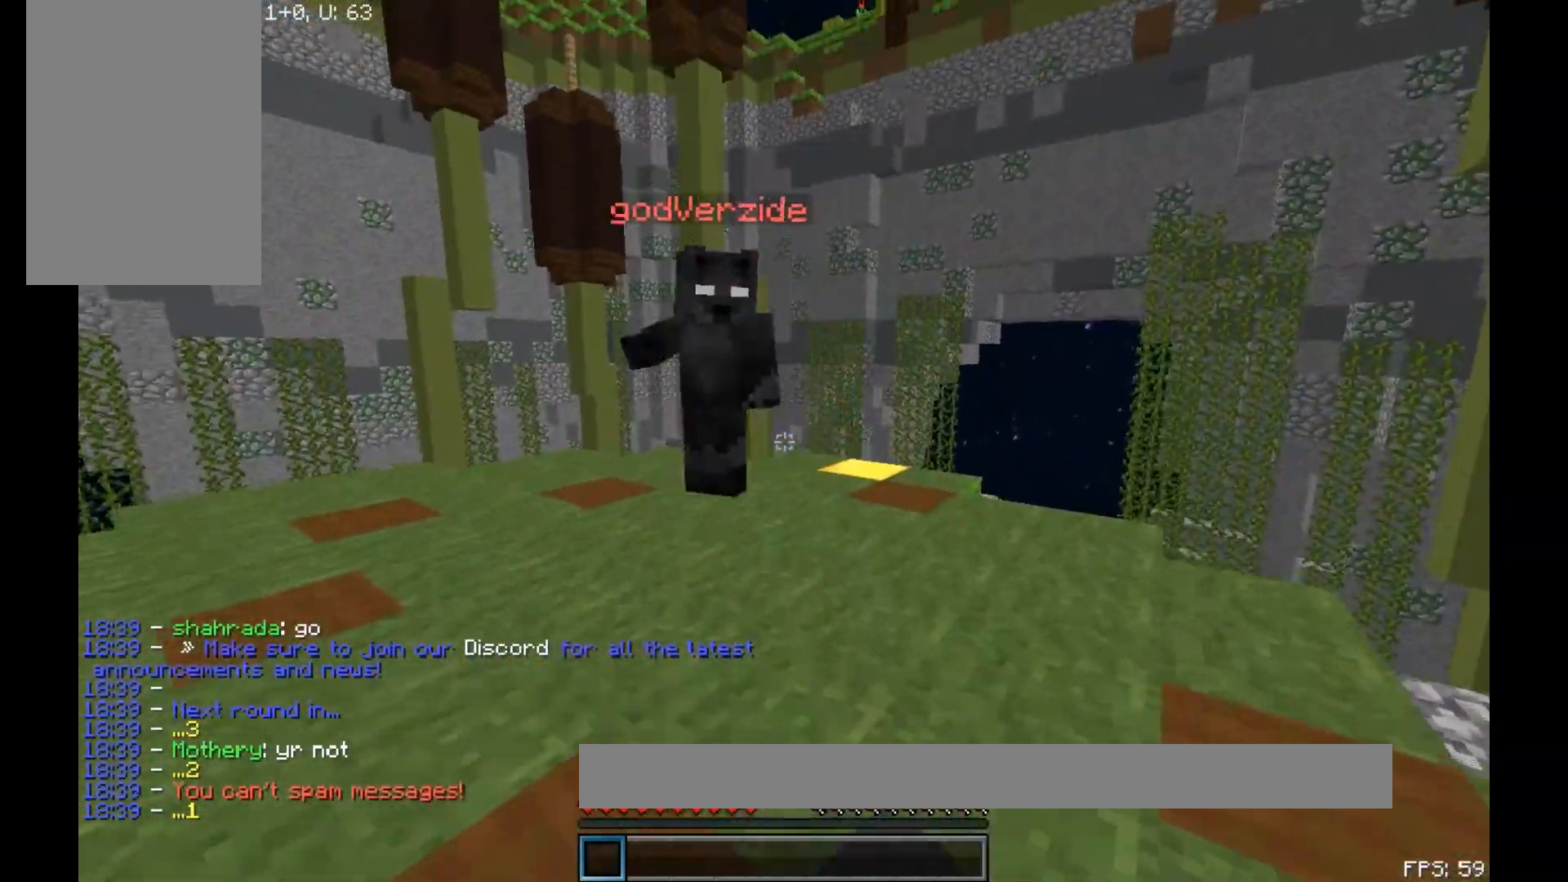
{"keys": ["w"], "mouse": ["left"], "events": [[33, "mouse_left", "up"], [67, "mouse_left", "down"], [117, "mouse_left", "up"], [233, "mouse_left", "down"], [283, "mouse_left", "up"], [350, "mouse_left", "down"], [383, "mouse_left", "up"], [433, "w", "up"], [500, "mouse_left", "down"], [500, "w", "down"]]}
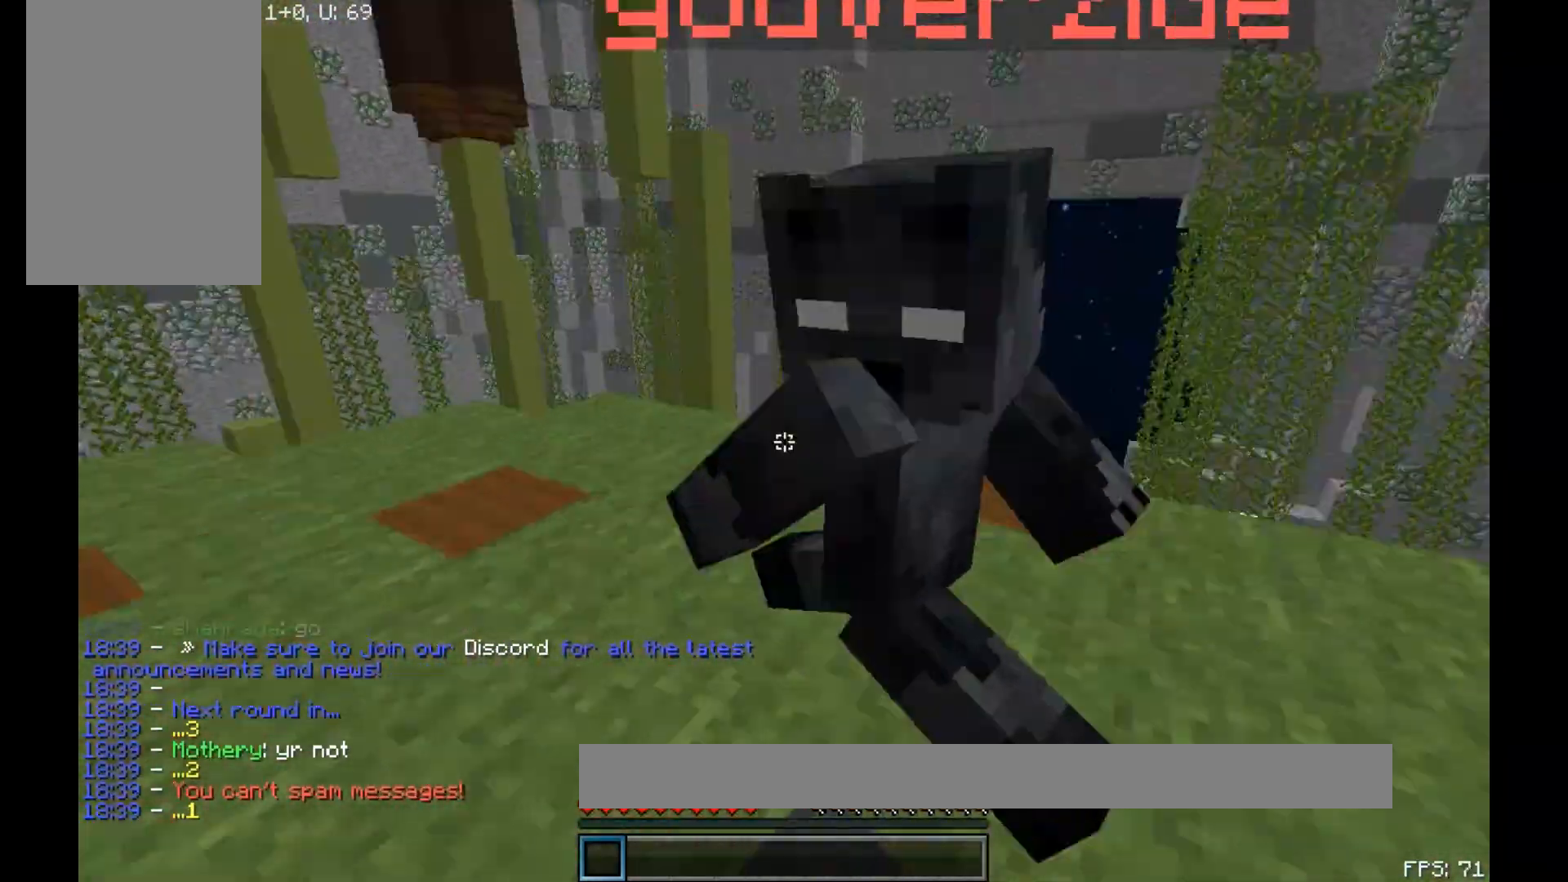
{"keys": ["w"], "mouse": [], "events": [[33, "mouse_left", "up"], [150, "mouse_left", "down"], [183, "mouse_left", "up"], [217, "mouse_left", "down"], [333, "mouse_left", "up"], [367, "mouse_left", "down"], [467, "mouse_left", "up"]]}
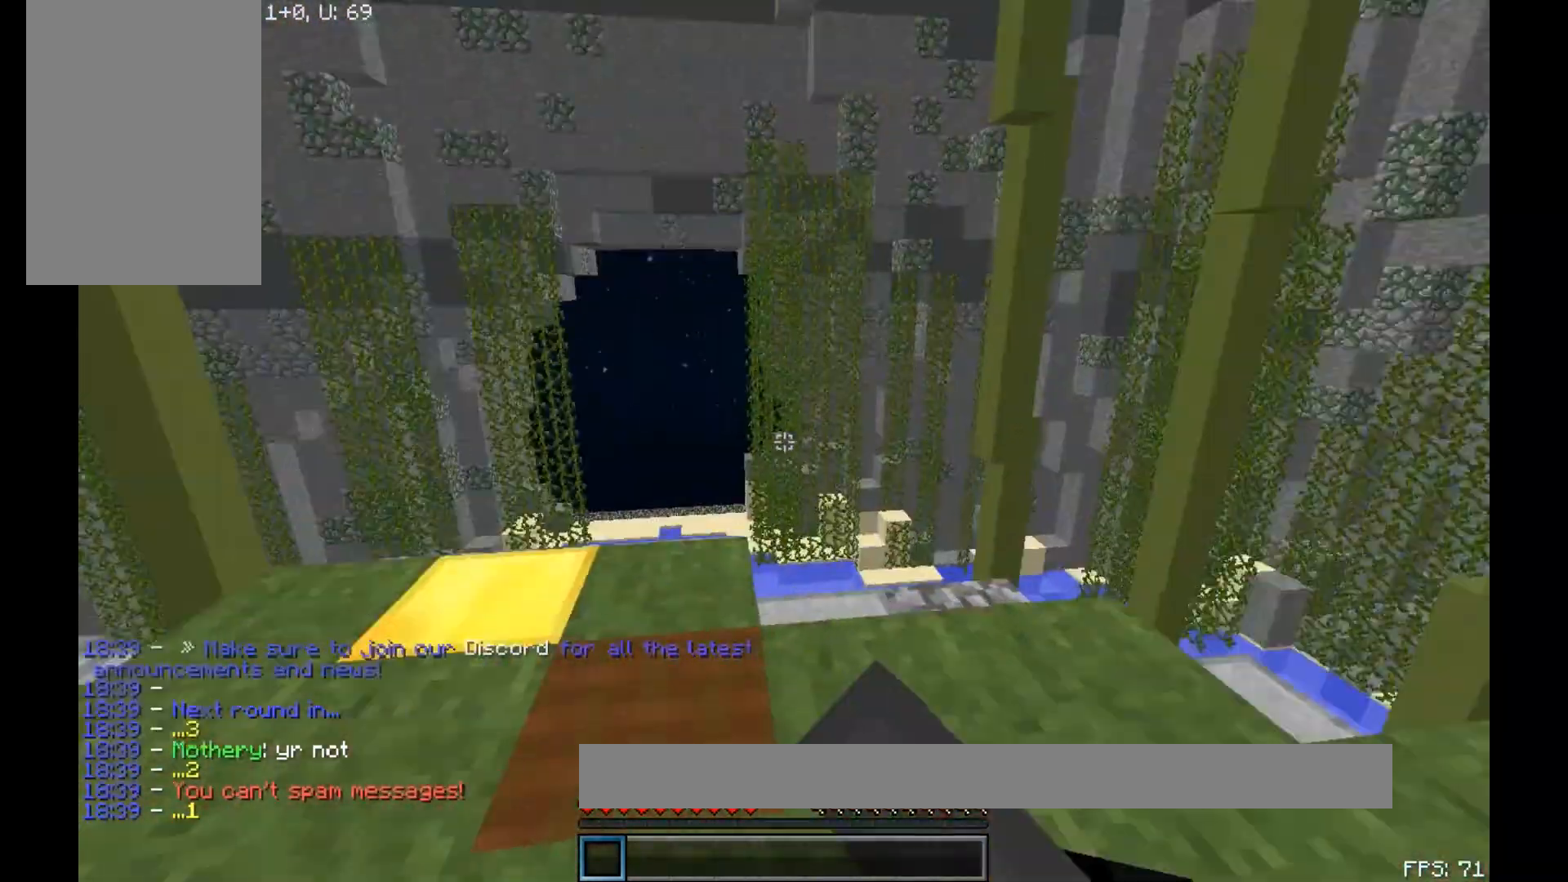
{"keys": ["a", "w"], "mouse": ["left"], "events": [[33, "mouse_left", "down"], [83, "mouse_left", "up"], [200, "mouse_left", "down"], [317, "a", "down"], [383, "mouse_left", "up"], [450, "mouse_left", "down"]]}
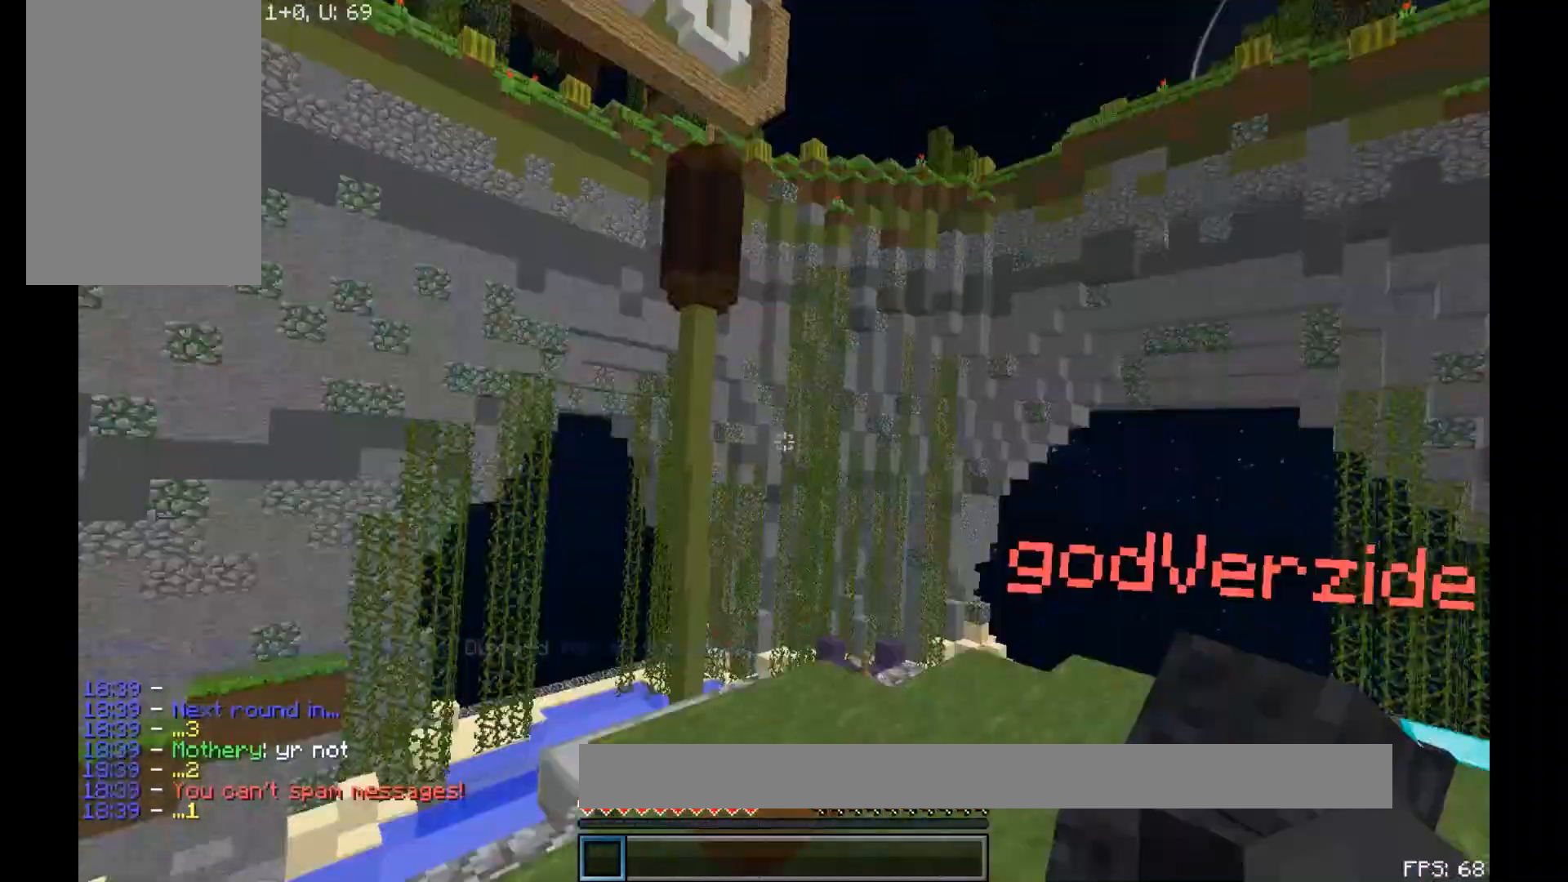
{"keys": ["w"], "mouse": [], "events": [[50, "mouse_left", "up"], [83, "mouse_left", "down"], [183, "mouse_left", "up"], [233, "a", "up"], [233, "mouse_left", "down"], [333, "mouse_left", "up"], [400, "mouse_left", "down"], [483, "mouse_left", "up"]]}
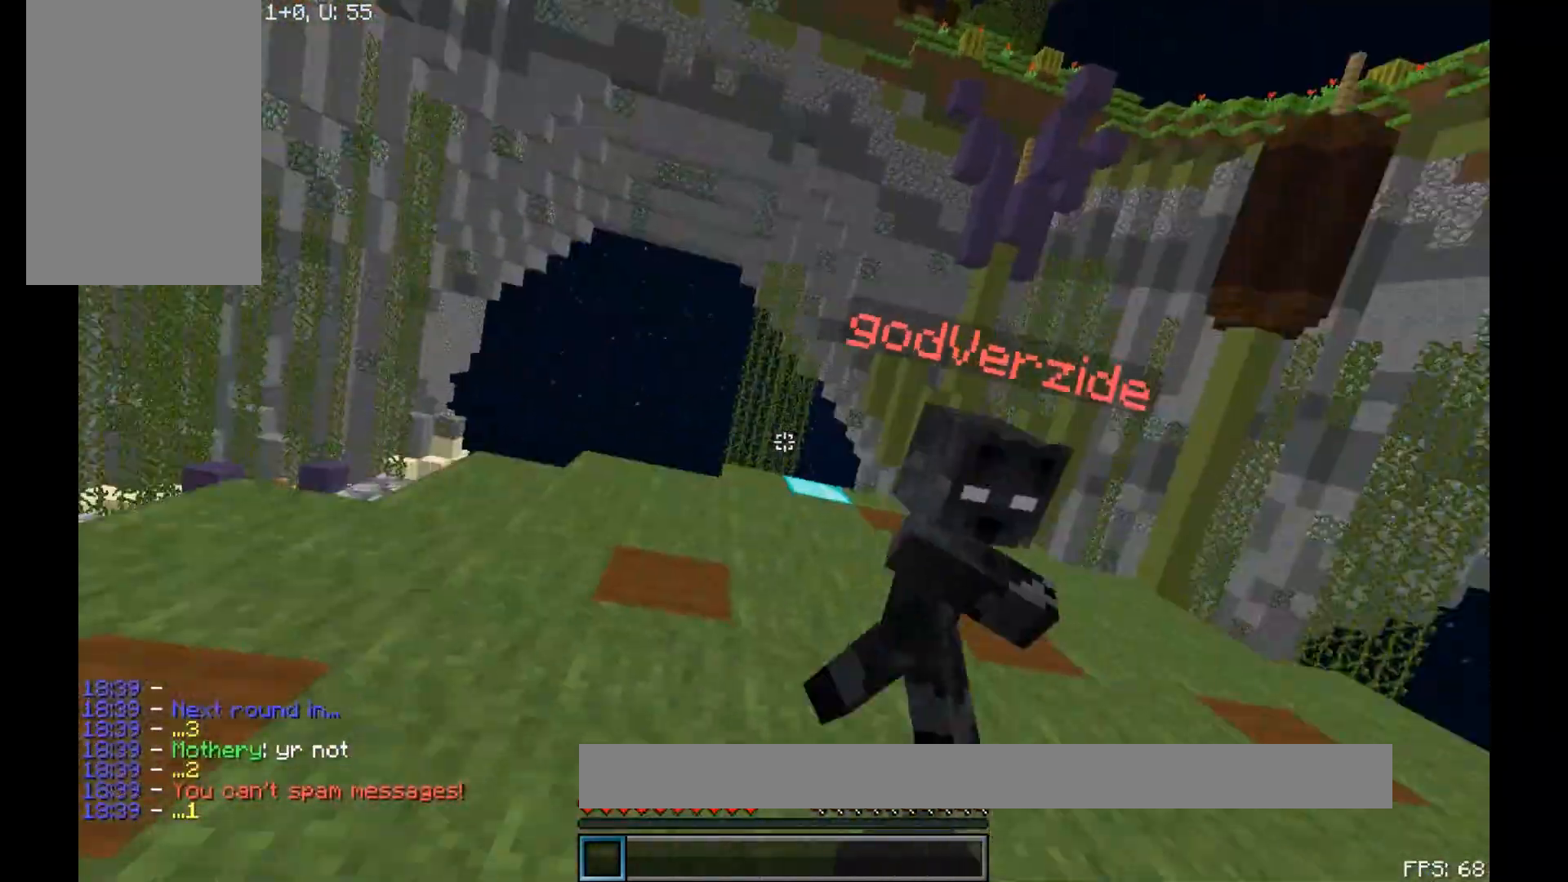
{"keys": ["w"], "mouse": ["left"], "events": [[50, "mouse_left", "down"], [117, "mouse_left", "up"], [183, "mouse_left", "down"], [233, "mouse_left", "up"], [333, "mouse_left", "down"], [383, "mouse_left", "up"], [433, "mouse_left", "down"]]}
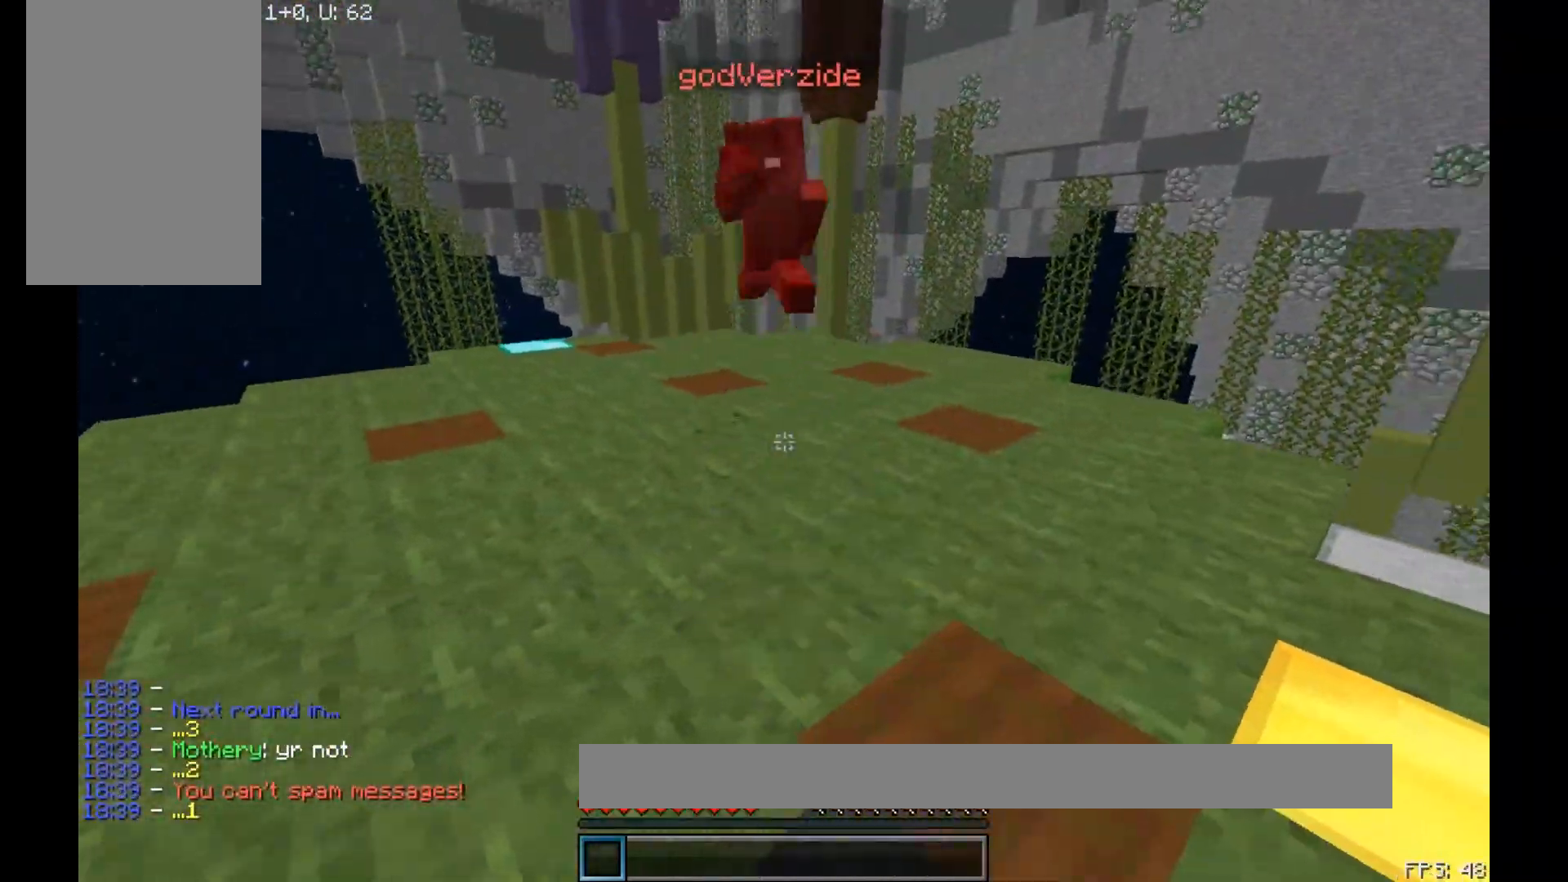
{"keys": ["d", "w"], "mouse": [], "events": [[17, "mouse_left", "up"], [117, "mouse_left", "down"], [167, "mouse_left", "up"], [217, "mouse_left", "down"], [333, "mouse_left", "up"], [367, "mouse_left", "down"], [417, "d", "down"], [500, "mouse_left", "up"]]}
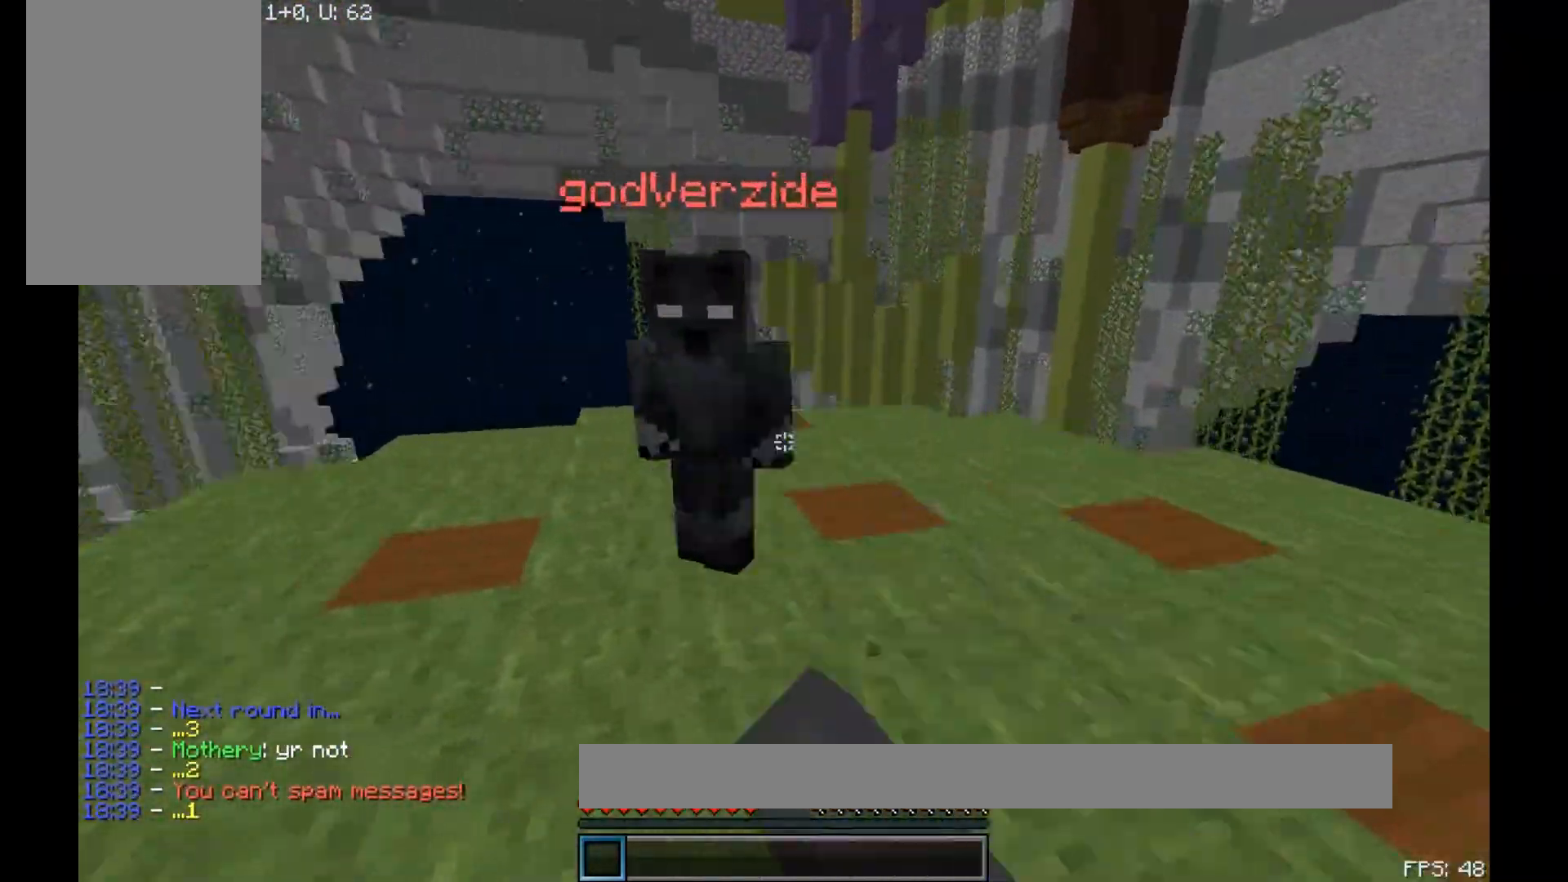
{"keys": ["a", "w"], "mouse": ["left"], "events": [[17, "mouse_left", "down"], [133, "mouse_left", "up"], [183, "d", "up"], [183, "mouse_left", "down"], [233, "mouse_left", "up"], [317, "a", "down"], [317, "mouse_left", "down"], [383, "mouse_left", "up"], [417, "mouse_left", "down"]]}
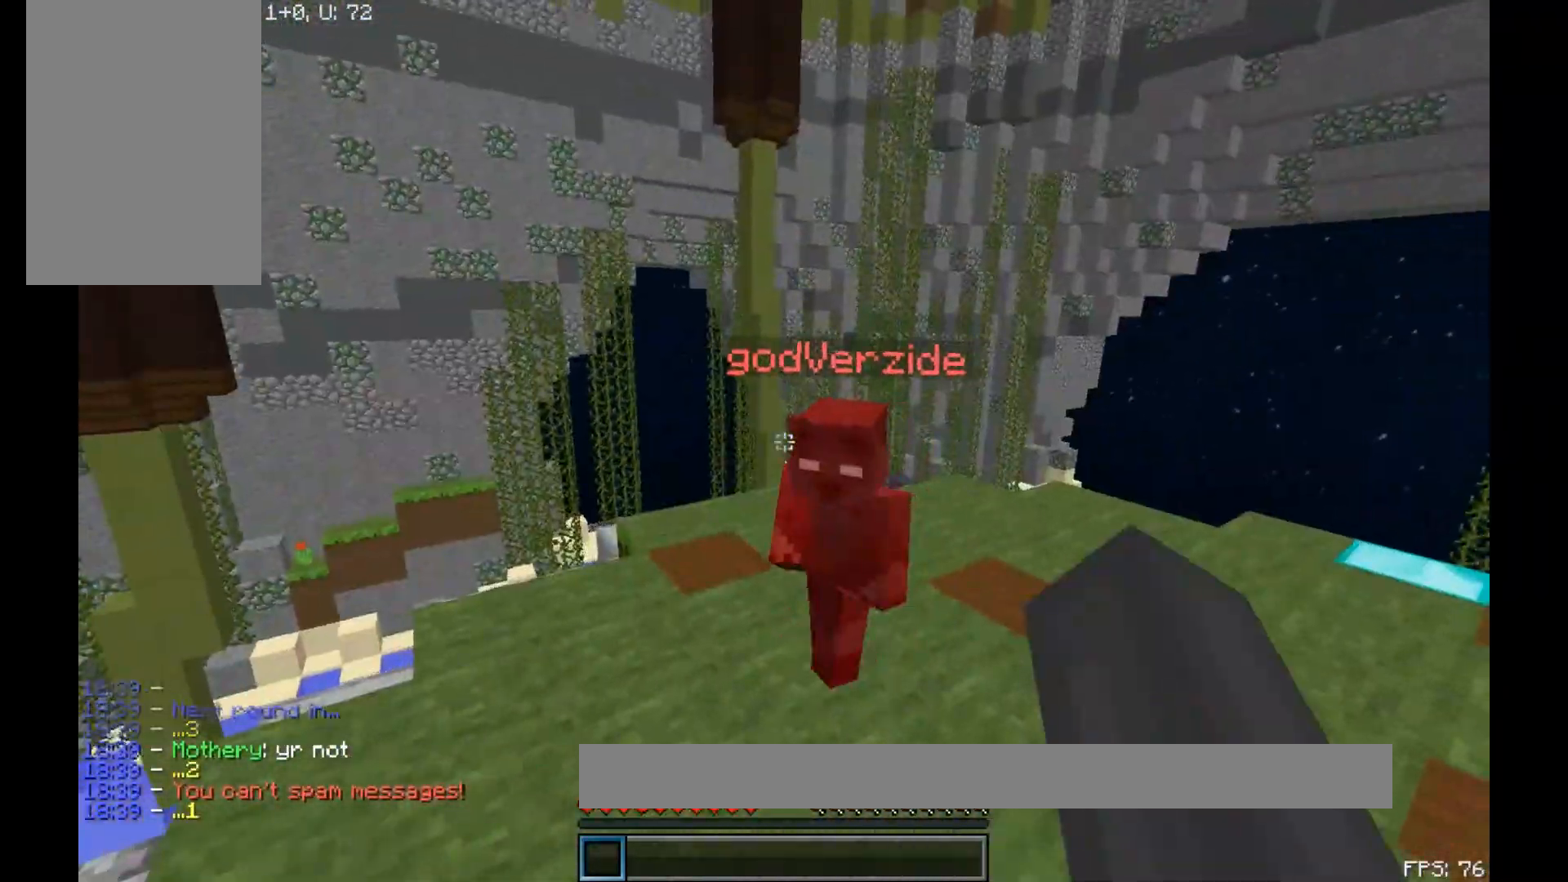
{"keys": ["w"], "mouse": [], "events": [[33, "mouse_left", "up"], [83, "a", "up"], [83, "mouse_left", "down"], [133, "mouse_left", "up"], [217, "mouse_left", "down"], [417, "mouse_left", "up"]]}
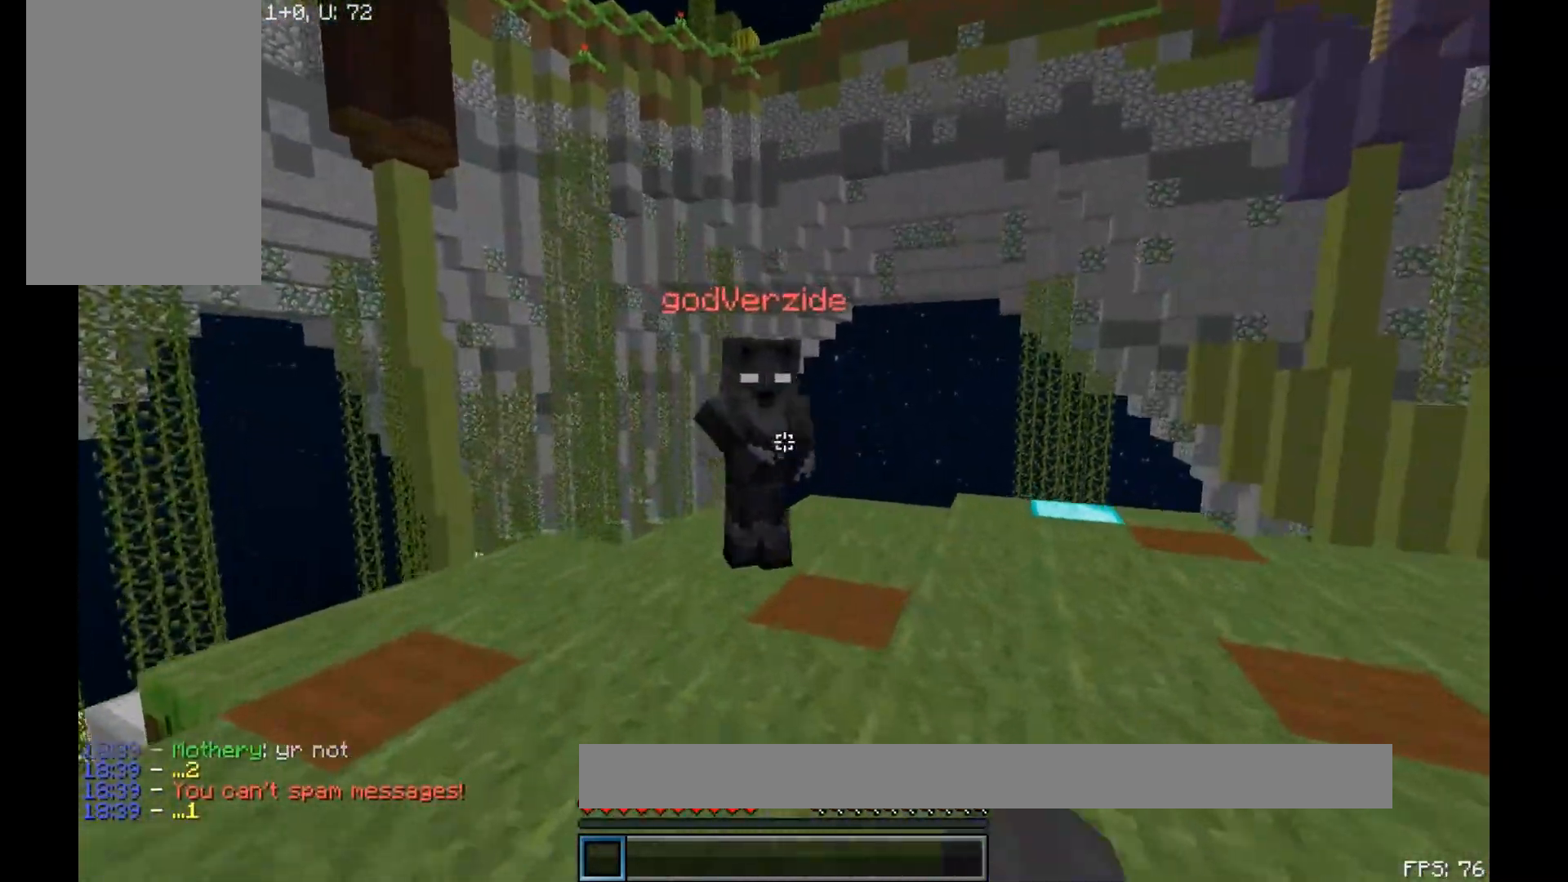
{"keys": ["d", "w"], "mouse": [], "events": [[17, "a", "down"], [17, "mouse_left", "down"], [100, "mouse_left", "up"], [133, "mouse_left", "down"], [233, "mouse_left", "up"], [283, "mouse_left", "down"], [317, "mouse_left", "up"], [400, "mouse_left", "down"], [417, "a", "up"], [483, "d", "down"], [483, "mouse_left", "up"]]}
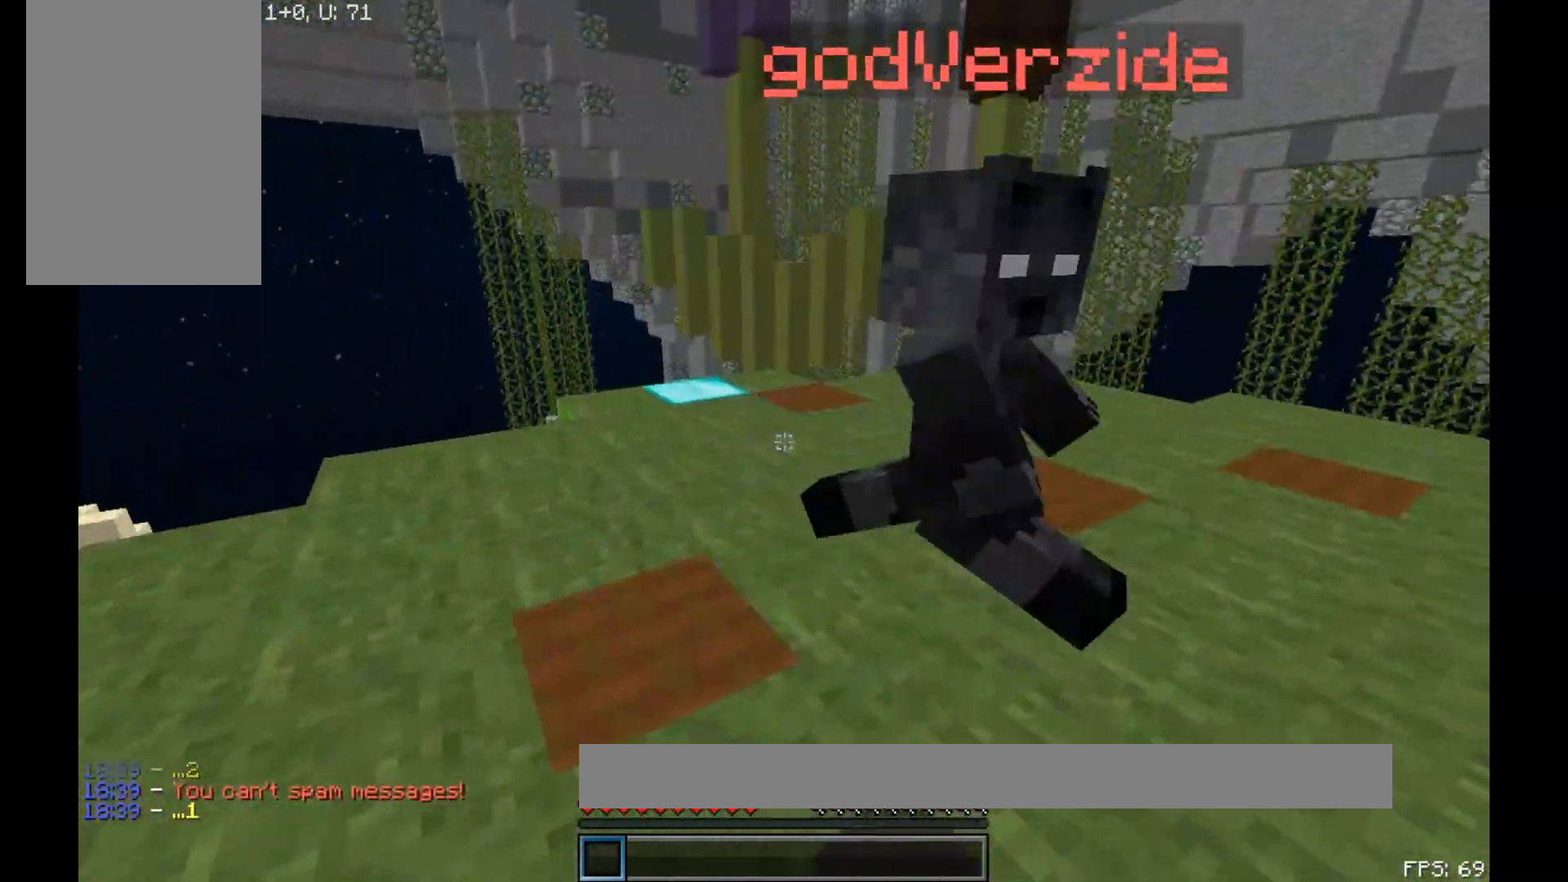
{"keys": ["w"], "mouse": ["left"], "events": [[33, "mouse_left", "down"], [83, "mouse_left", "up"], [200, "mouse_left", "down"], [283, "mouse_left", "up"], [367, "d", "up"], [467, "mouse_left", "down"]]}
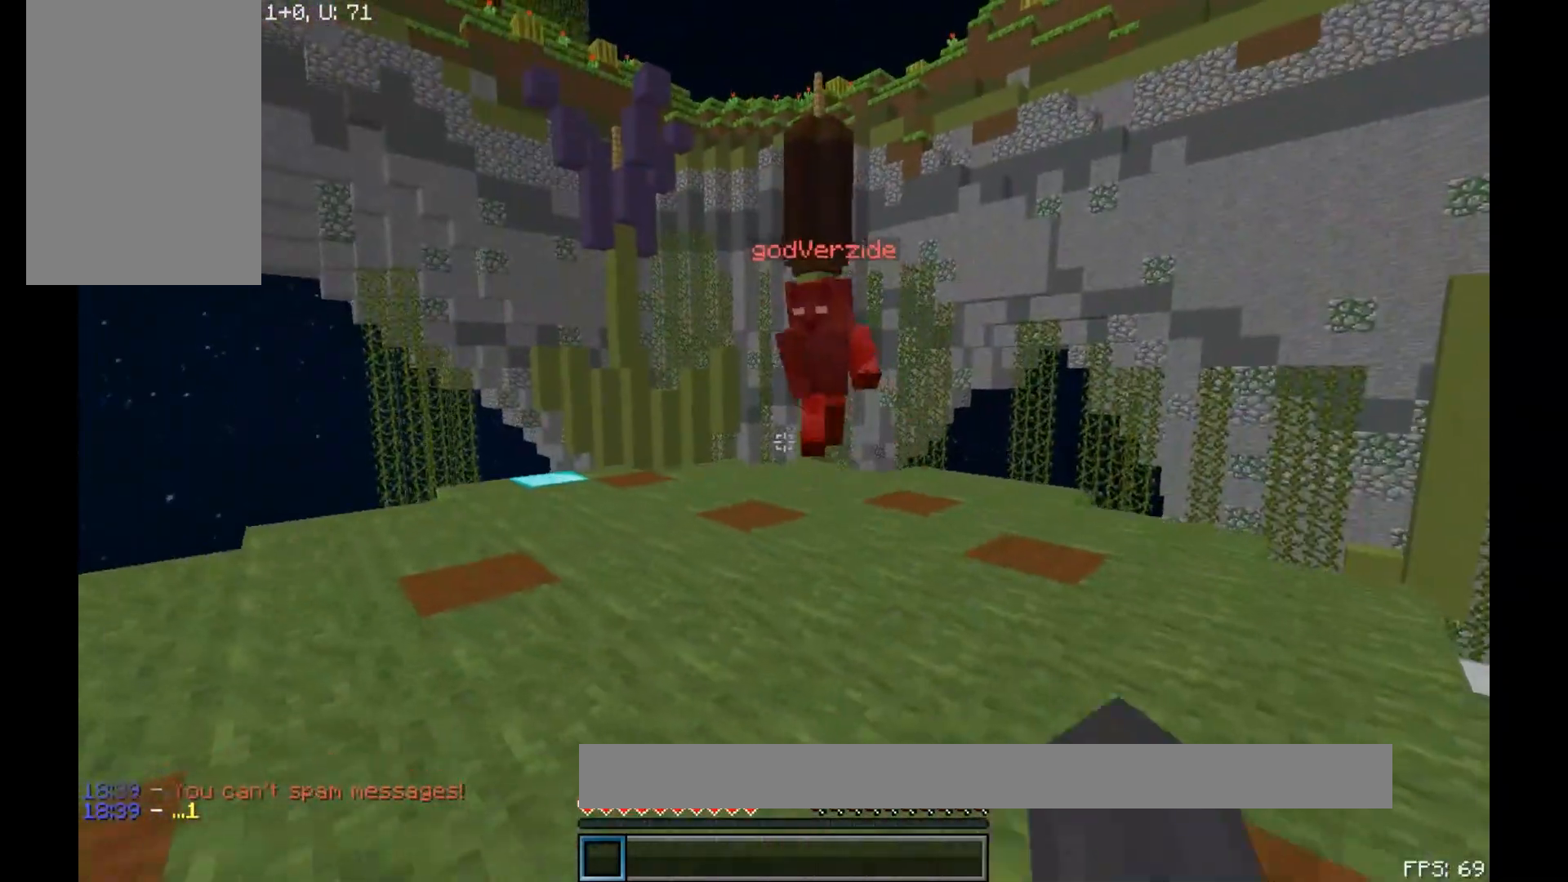
{"keys": ["d", "w"], "mouse": [], "events": [[67, "mouse_left", "up"], [133, "mouse_left", "down"], [183, "mouse_left", "up"], [283, "mouse_left", "down"], [333, "d", "down"], [333, "mouse_left", "up"], [433, "mouse_left", "down"], [483, "mouse_left", "up"]]}
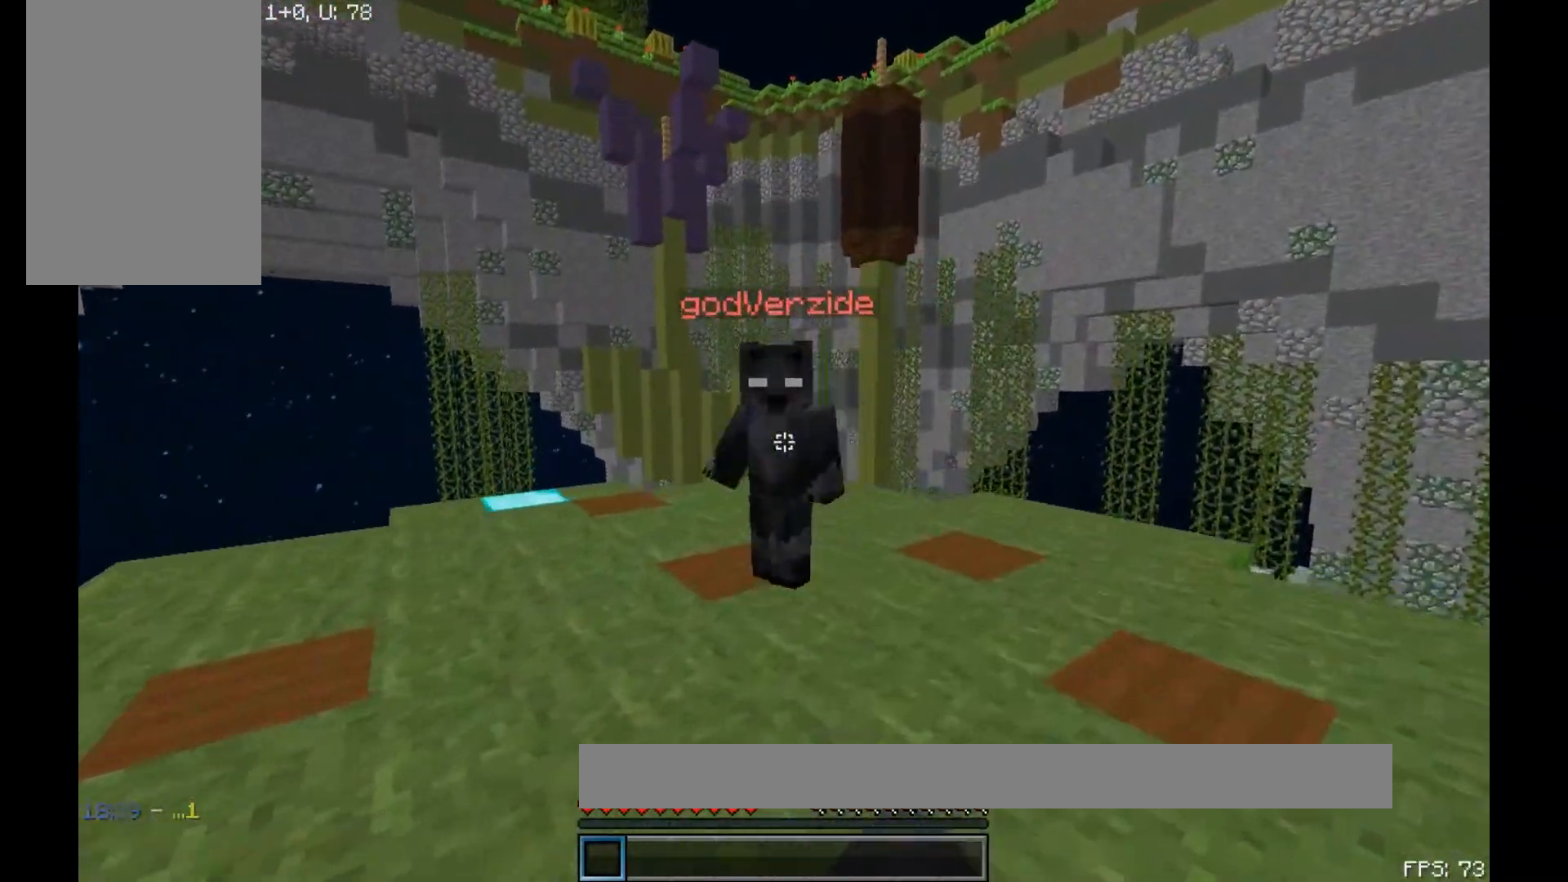
{"keys": ["a", "w"], "mouse": [], "events": [[33, "mouse_left", "down"], [117, "d", "up"], [117, "mouse_left", "up"], [183, "mouse_left", "down"], [283, "mouse_left", "up"], [350, "a", "down"], [350, "mouse_left", "down"], [433, "mouse_left", "up"]]}
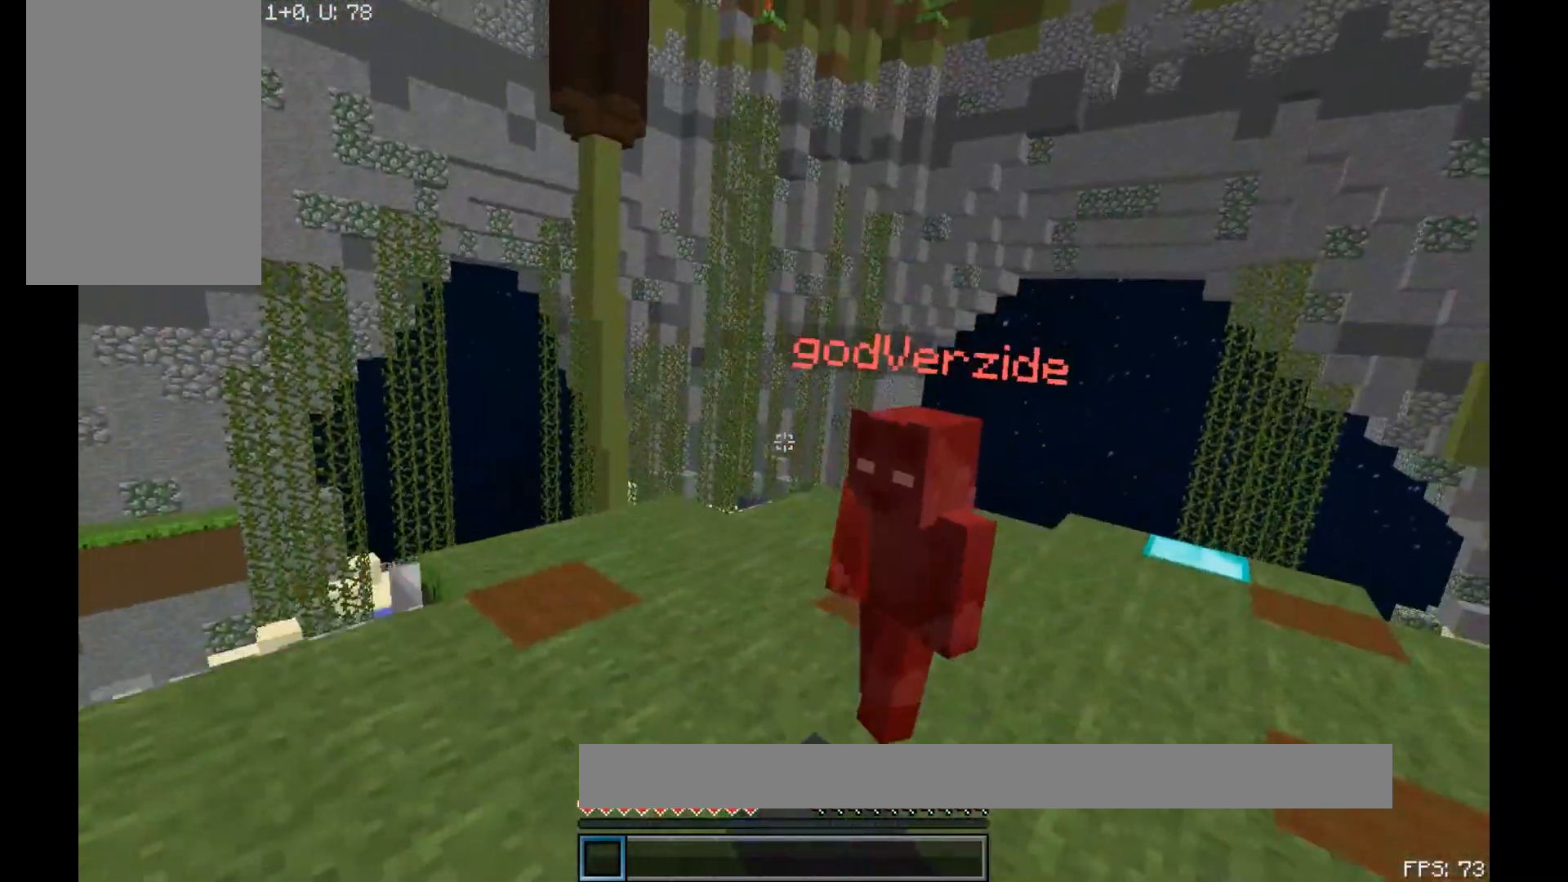
{"keys": ["w"], "mouse": [], "events": [[33, "a", "up"], [83, "mouse_left", "down"], [183, "mouse_left", "up"], [233, "mouse_left", "down"], [317, "mouse_left", "up"], [367, "mouse_left", "down"], [467, "mouse_left", "up"]]}
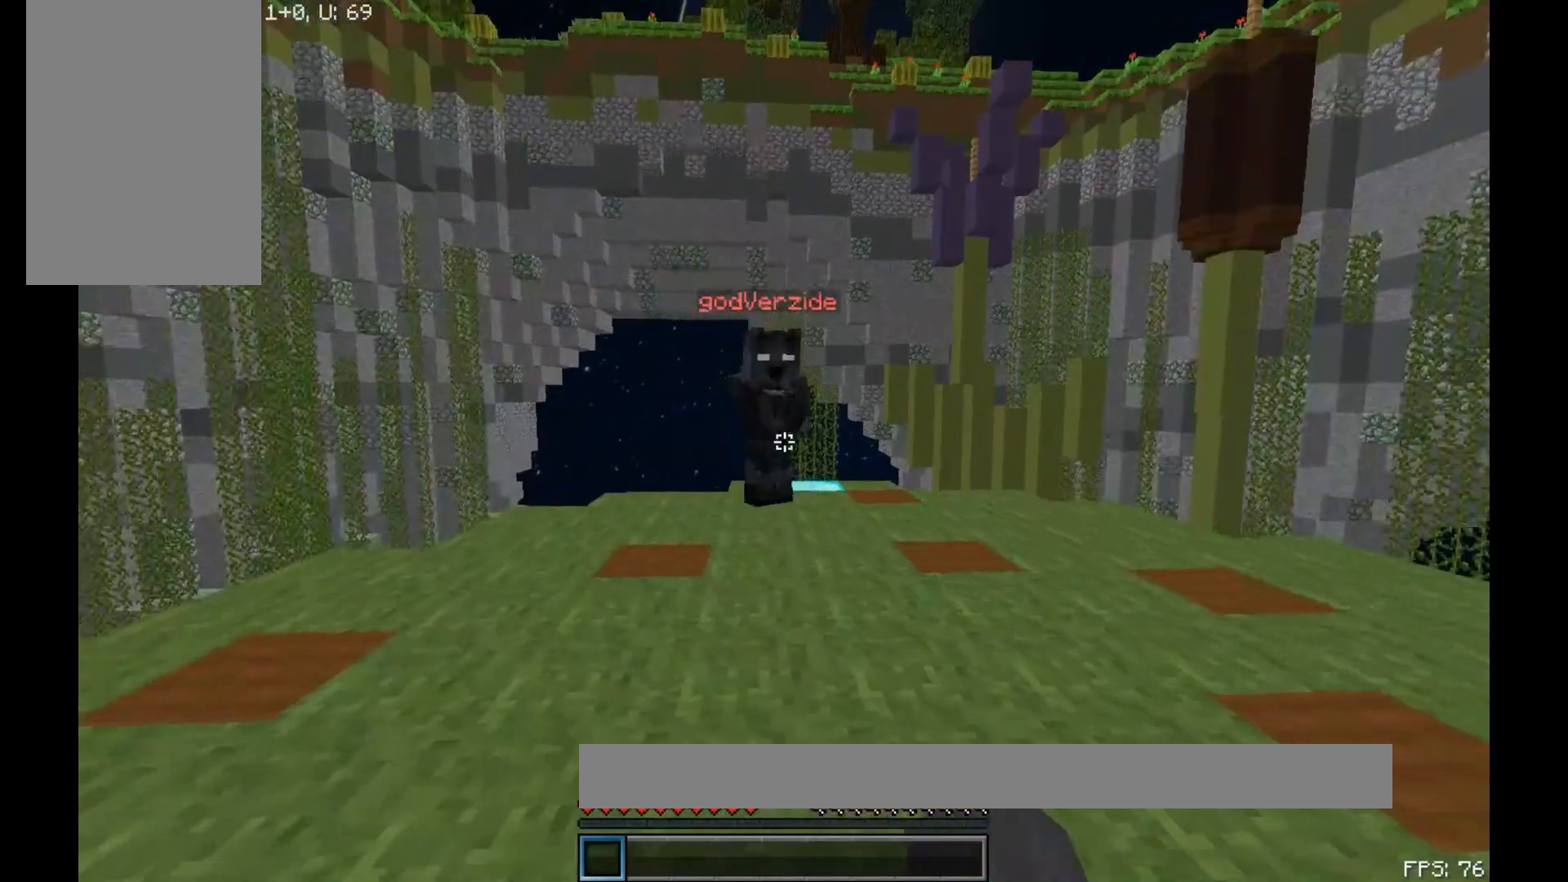
{"keys": ["w"], "mouse": ["left"], "events": [[33, "mouse_left", "down"], [100, "mouse_left", "up"], [167, "mouse_left", "down"], [283, "mouse_left", "up"], [350, "mouse_left", "down"], [383, "mouse_left", "up"], [483, "mouse_left", "down"]]}
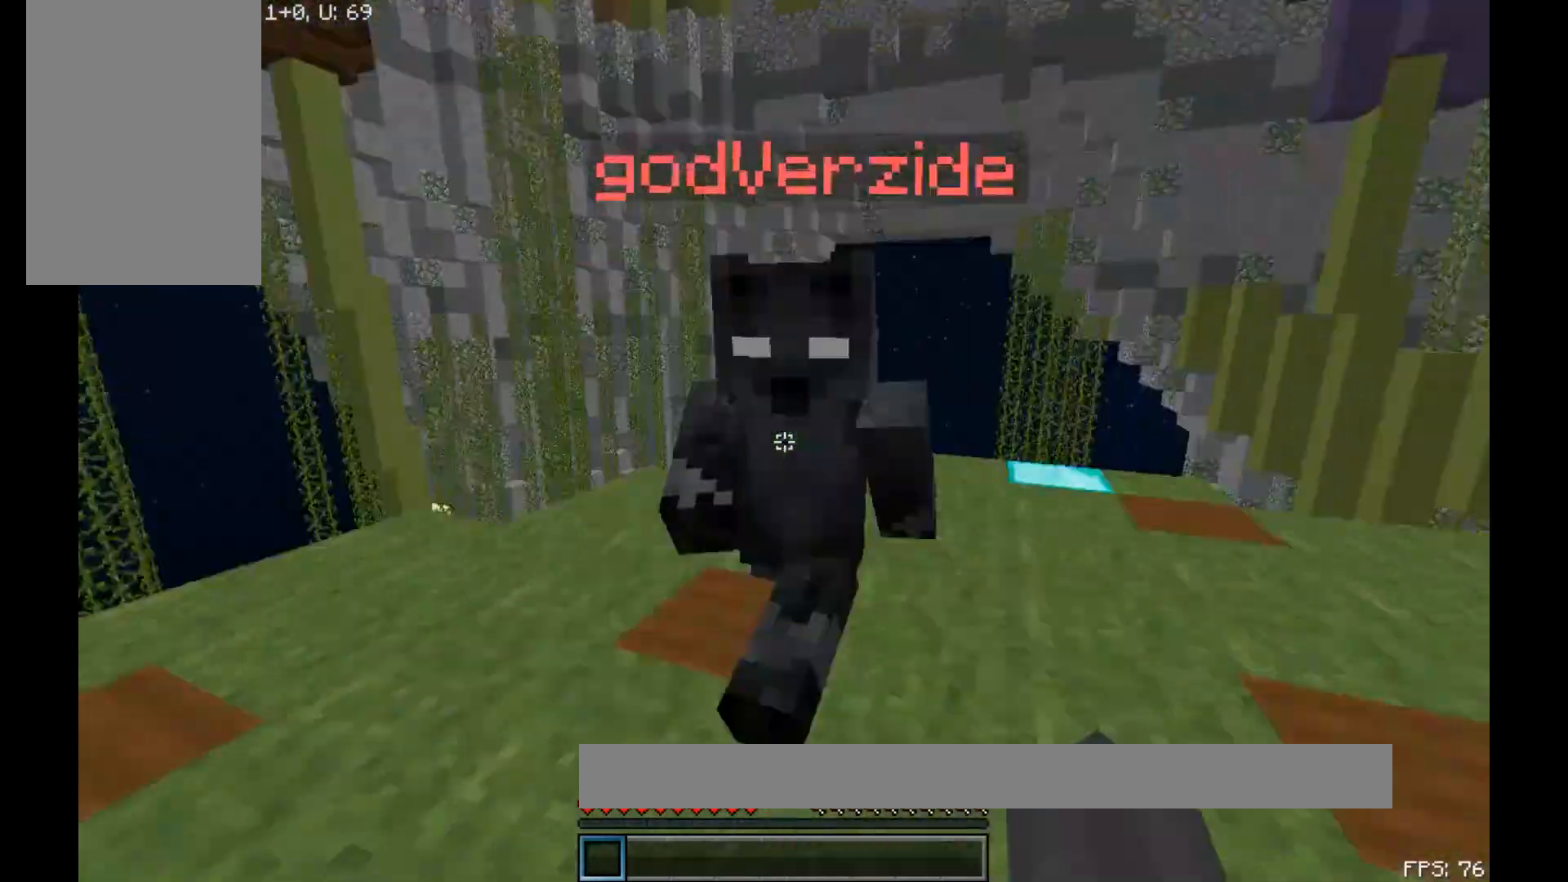
{"keys": ["w"], "mouse": [], "events": [[33, "a", "down"], [83, "mouse_left", "up"], [117, "mouse_left", "down"], [233, "a", "up"], [233, "mouse_left", "up"], [300, "mouse_left", "down"], [350, "mouse_left", "up"], [400, "mouse_left", "down"], [467, "mouse_left", "up"]]}
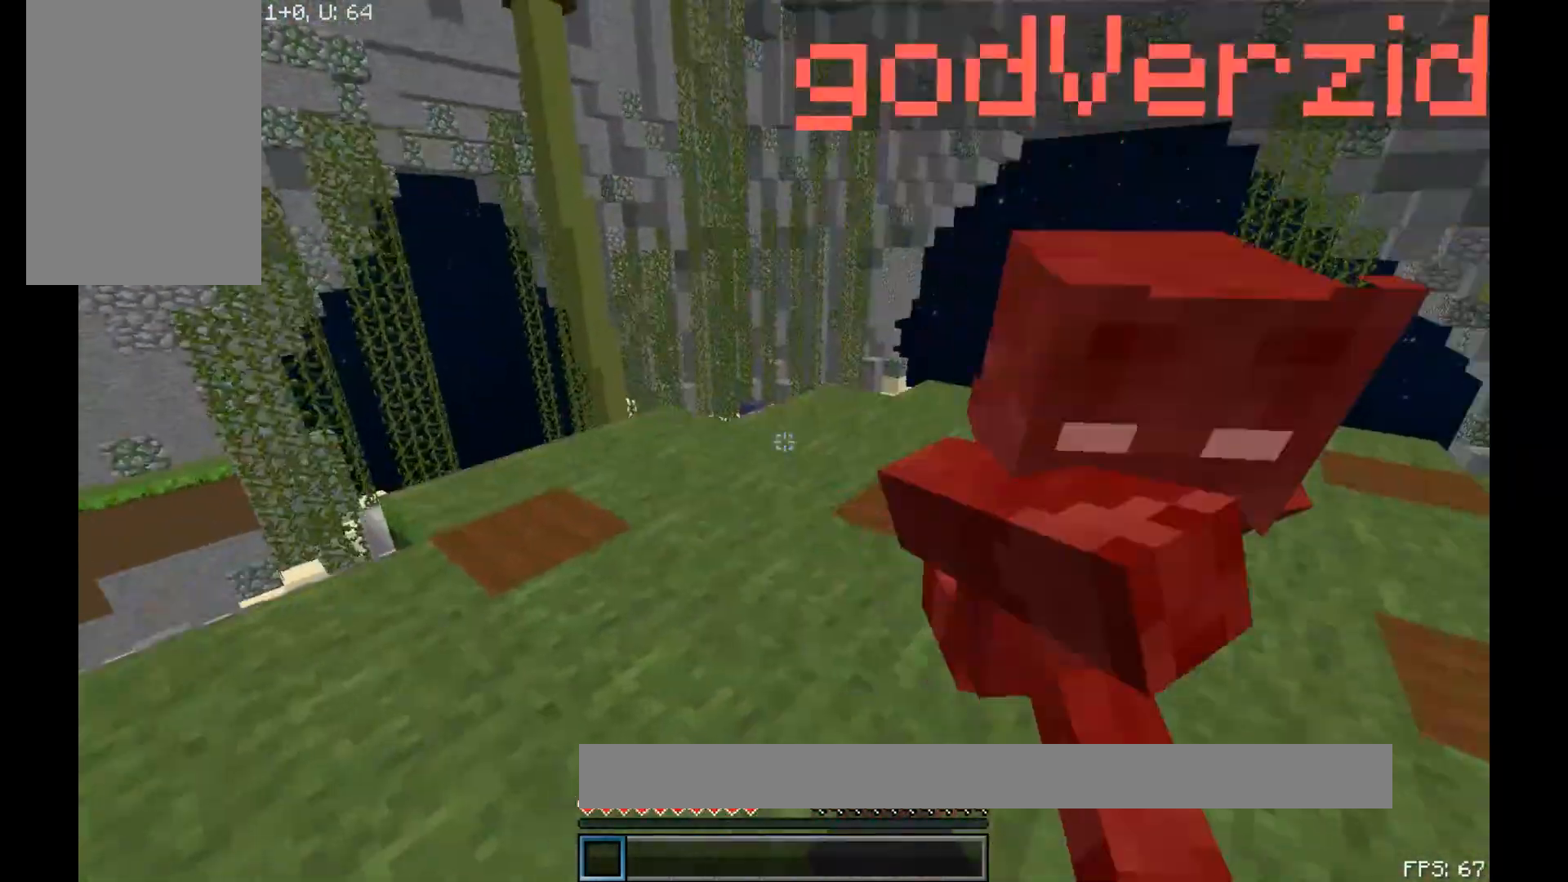
{"keys": ["w"], "mouse": ["left"], "events": [[17, "mouse_left", "down"], [133, "mouse_left", "up"], [167, "mouse_left", "down"], [233, "mouse_left", "up"], [317, "mouse_left", "down"], [417, "mouse_left", "up"], [450, "mouse_left", "down"]]}
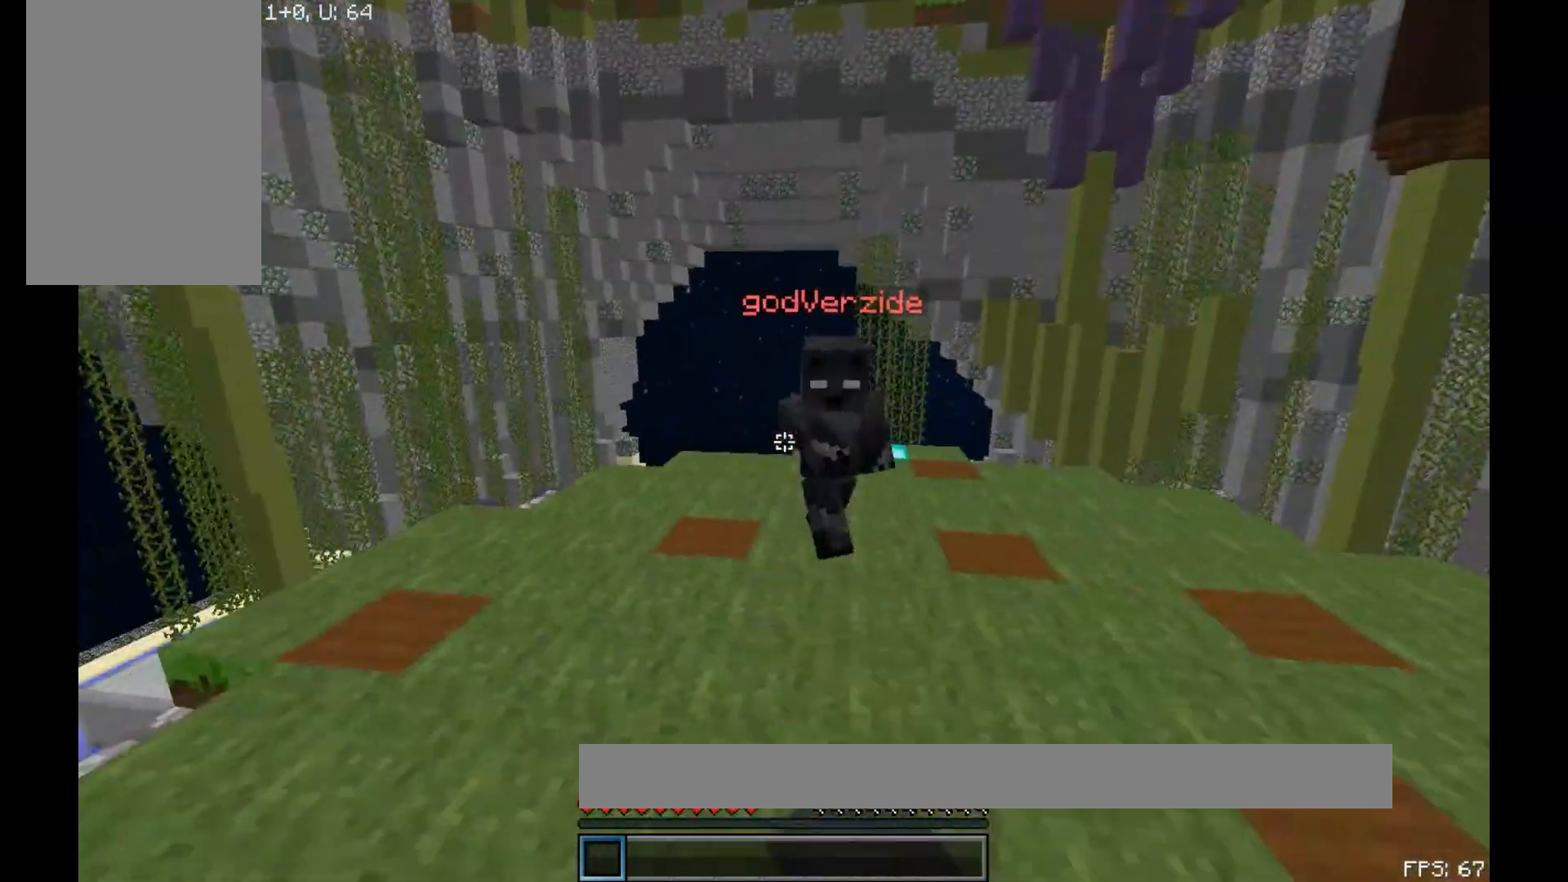
{"keys": ["w"], "mouse": [], "events": [[50, "mouse_left", "up"], [117, "mouse_left", "down"], [167, "mouse_left", "up"], [300, "mouse_left", "down"], [317, "mouse_left", "up"], [350, "mouse_left", "down"], [483, "mouse_left", "up"]]}
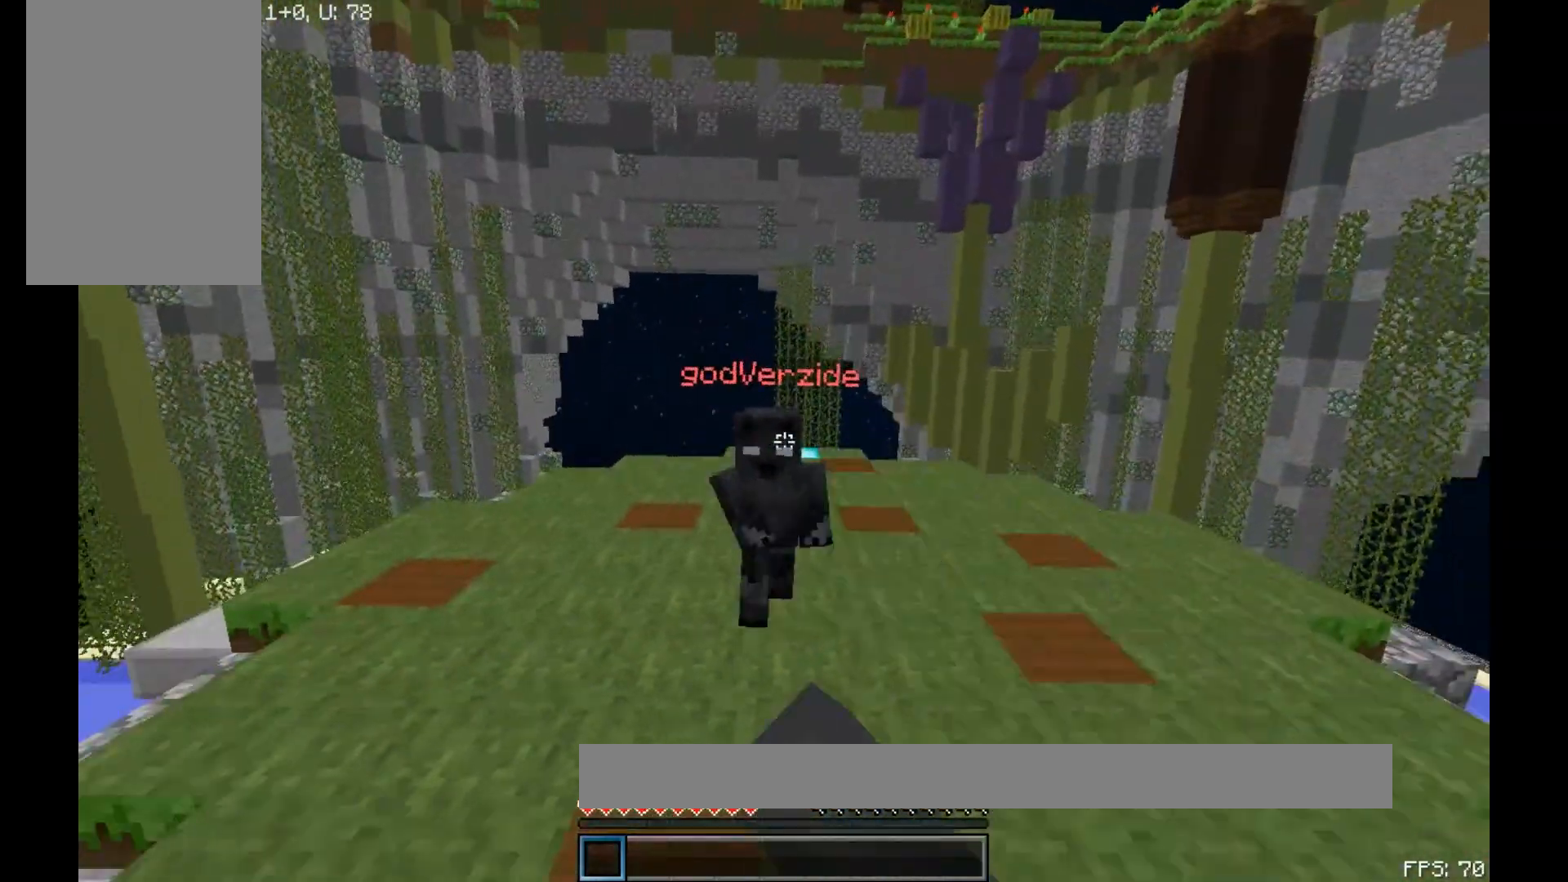
{"keys": ["w"], "mouse": [], "events": [[33, "mouse_left", "down"], [67, "mouse_left", "up"], [167, "mouse_left", "down"], [233, "mouse_left", "up"], [317, "mouse_left", "down"], [367, "mouse_left", "up"], [433, "mouse_left", "down"], [467, "mouse_left", "up"]]}
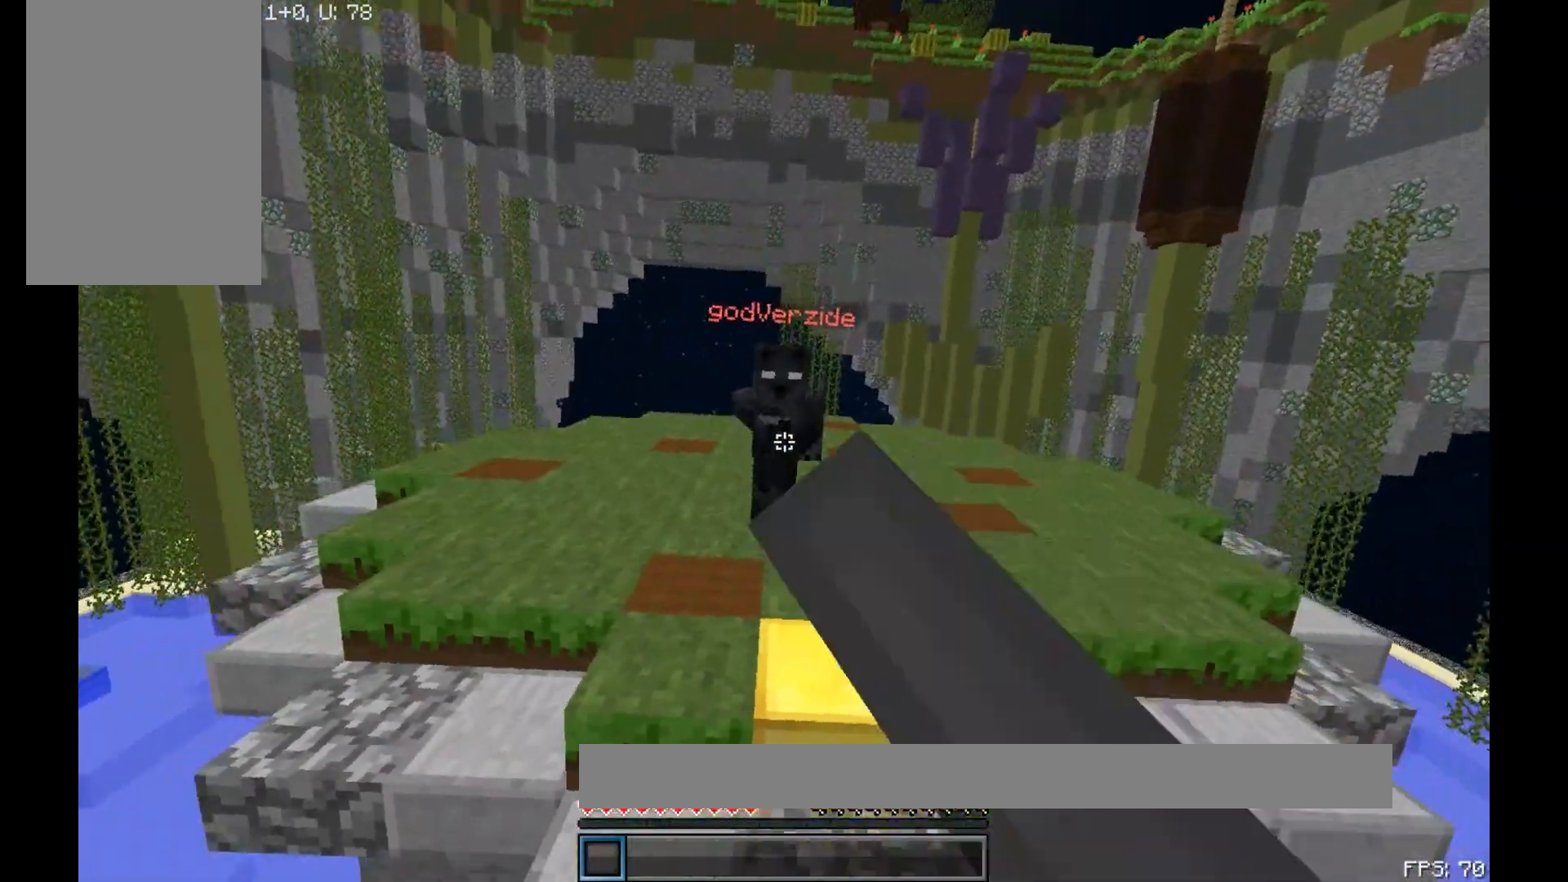
{"keys": ["w"], "mouse": ["left"], "events": [[83, "mouse_left", "down"], [117, "mouse_left", "up"], [167, "mouse_left", "down"], [217, "mouse_left", "up"], [267, "mouse_left", "down"], [317, "mouse_left", "up"], [350, "mouse_left", "down"]]}